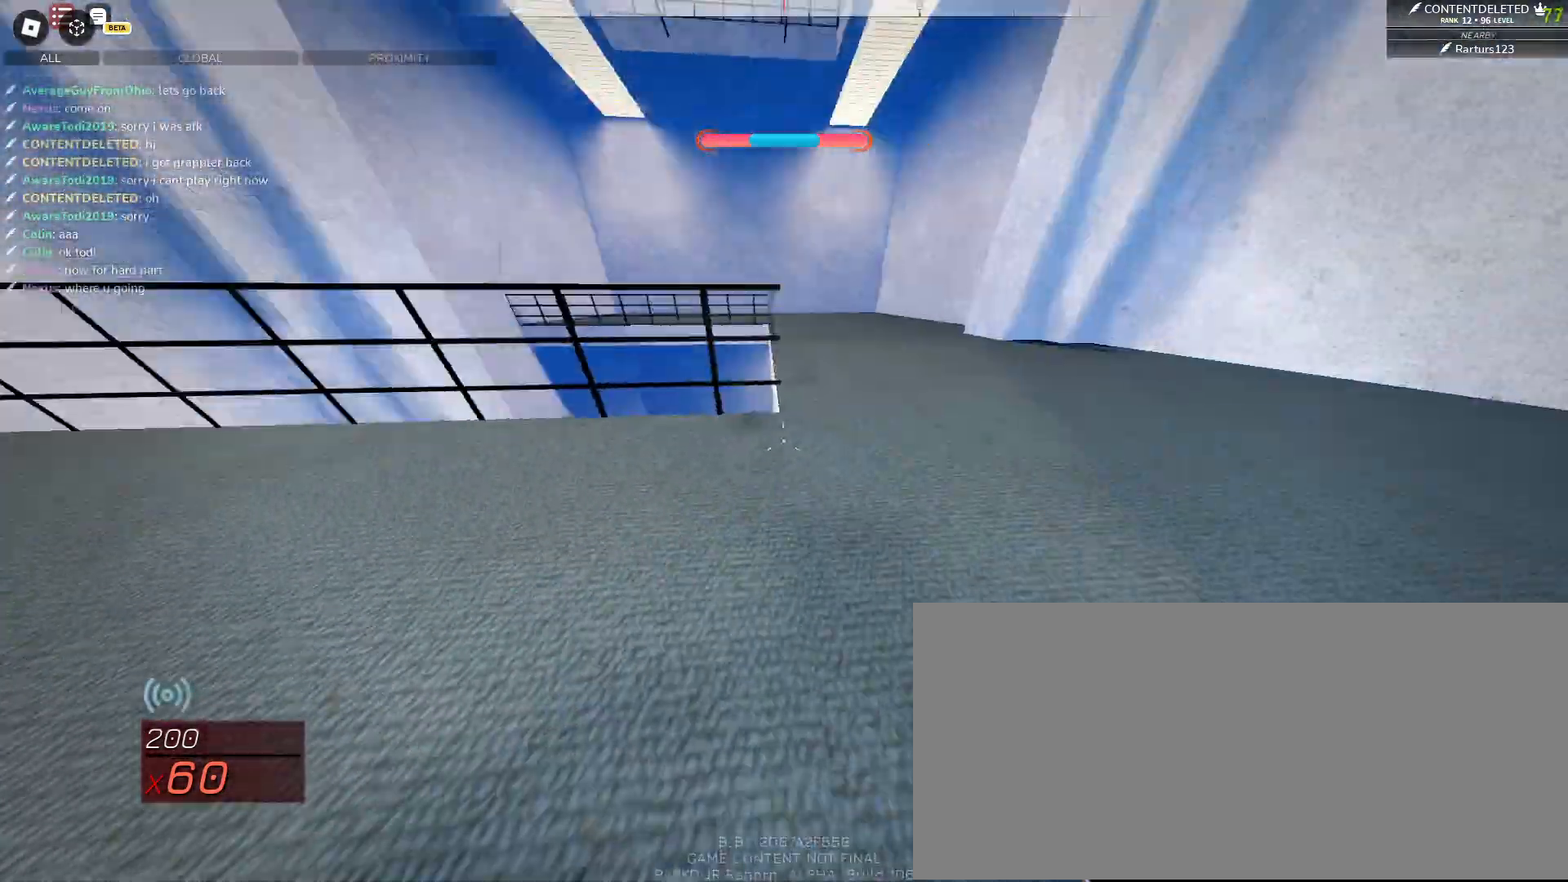
Gameplay with keyboard and mouse; each line is a JSON object with the keys and mouse buttons held at the frame after it. "events" lists presses ("down") and releases ("up") of "a", "ctrl", "d", "e", "f", "q", "r", "s", "shift", "space", "tab", "w", "mouse_left", "mouse_wheel", "mouse_right", "mouse_mb4" and "mouse_mb5" between this image and that frame as [ms after this image, input, new state], when the widget could be followed in between. "mouse_left", "mouse_wheel", "mouse_right", "mouse_mb4", "mouse_mb5" = the "left", "wheel", "right", "mb4", "mb5" buttons of the "mouse" list. No other keys are recorded. "wheel" means that the mouse wheel is clicked or scrolled. Mouse movement is not recorded.
{"keys": ["w"], "mouse": [], "events": [[67, "shift", "up"], [433, "d", "up"]]}
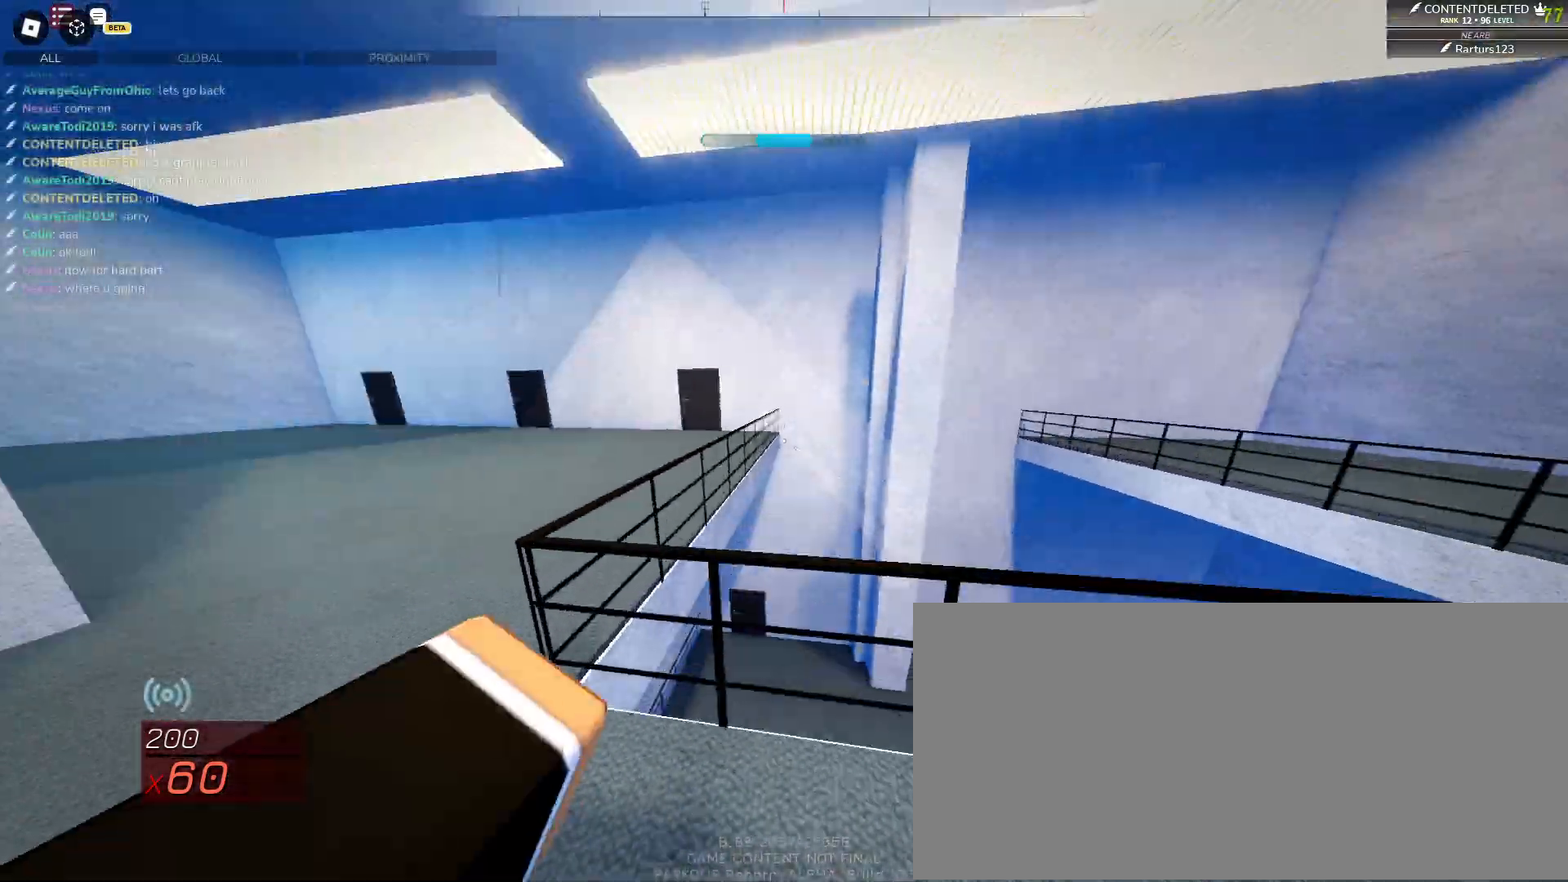
{"keys": ["space"], "mouse": [], "events": [[17, "w", "up"], [33, "space", "down"]]}
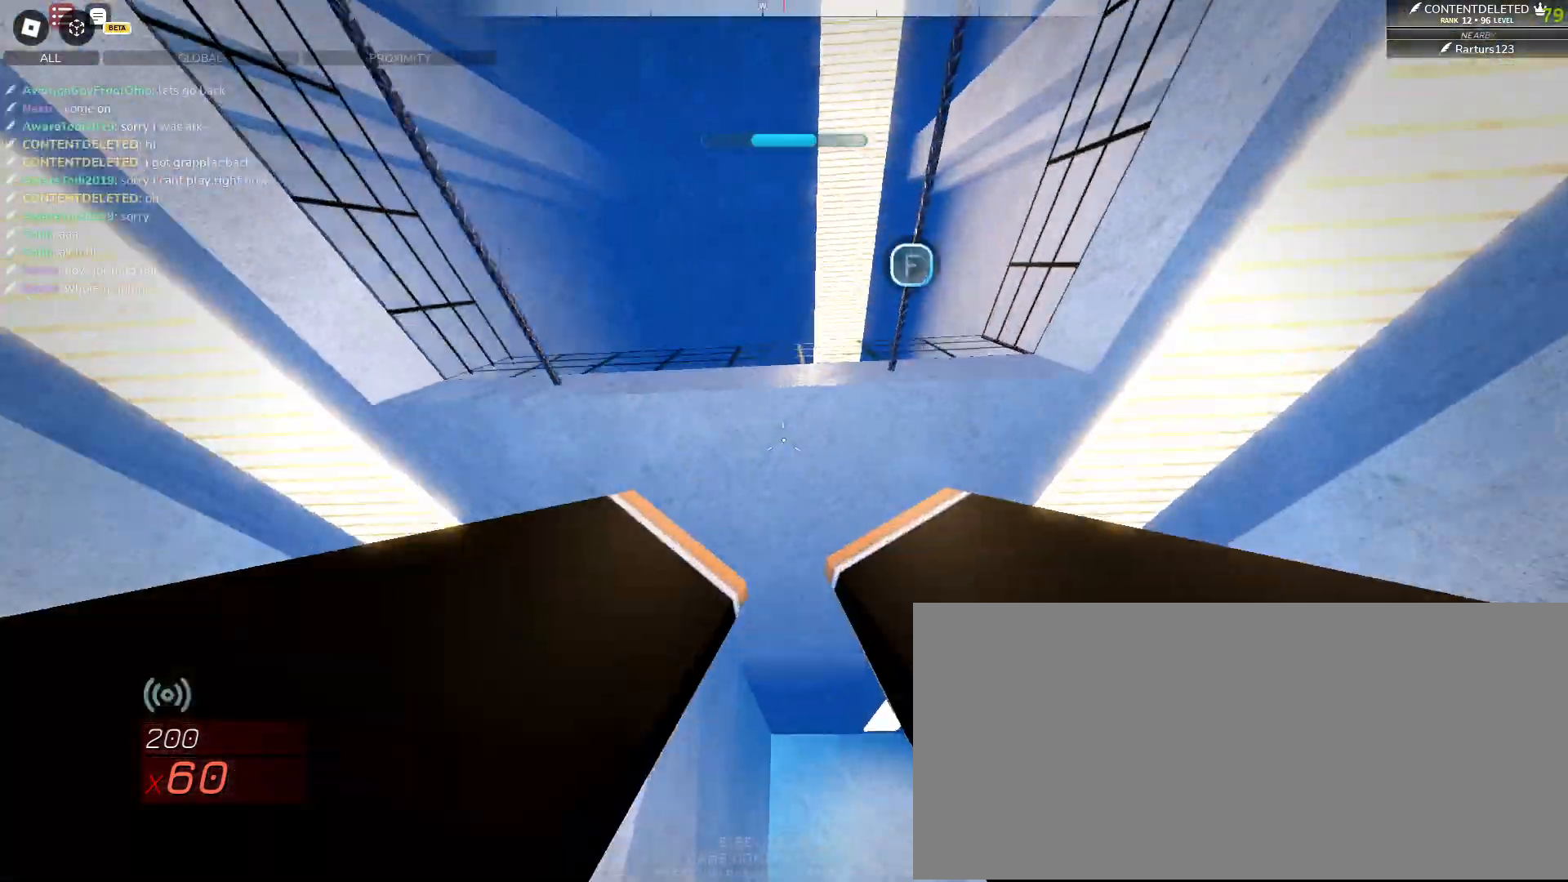
{"keys": ["f", "w"], "mouse": []}
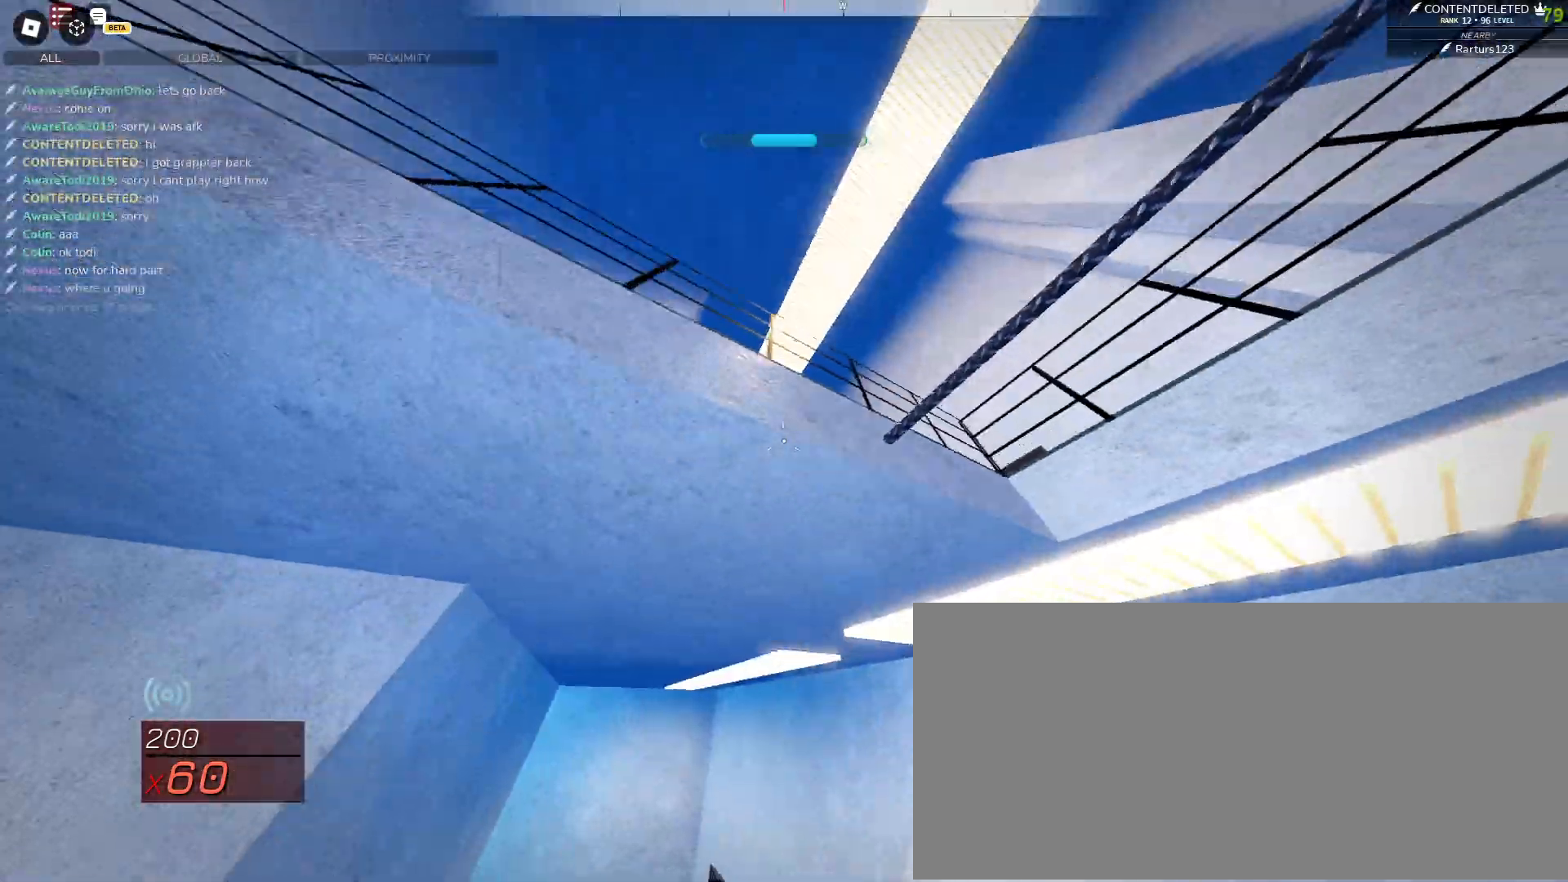
{"keys": ["d"], "mouse": []}
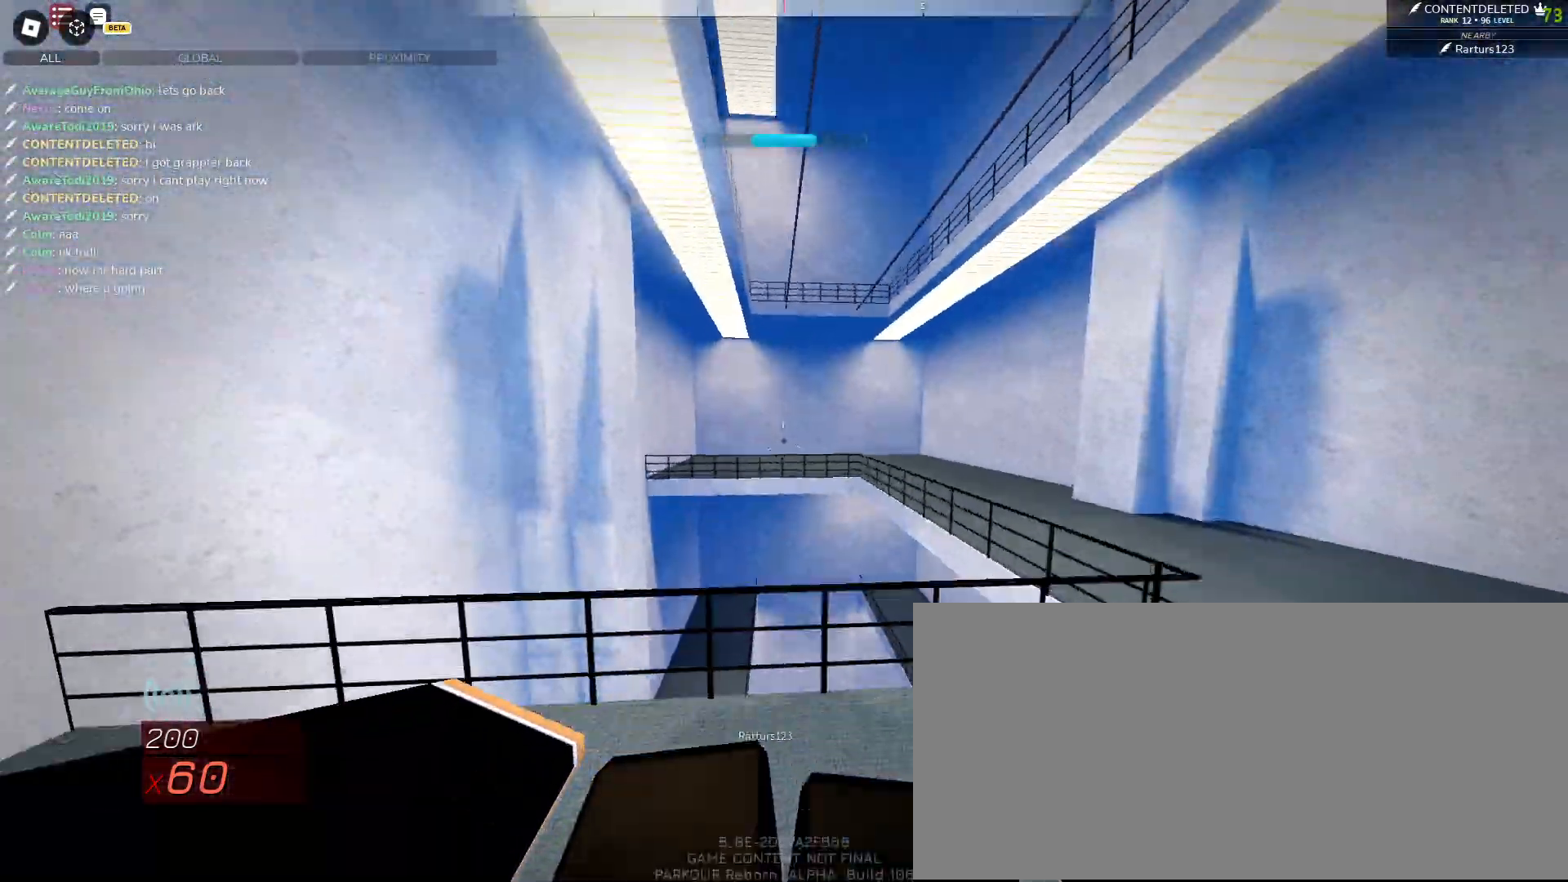
{"keys": ["d", "w"], "mouse": [], "events": [[233, "w", "down"]]}
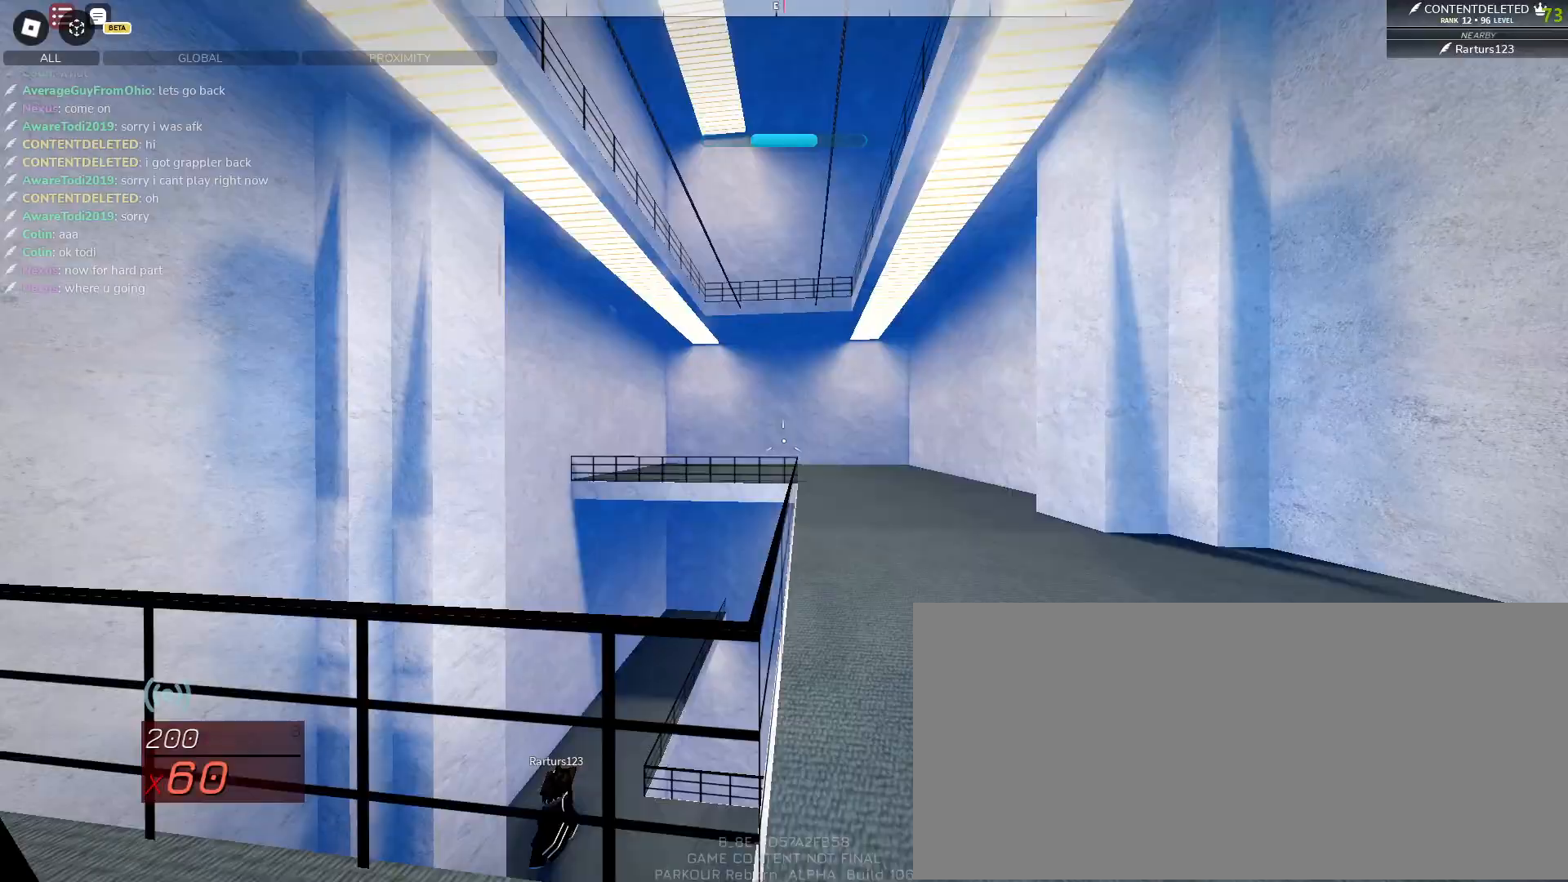
{"keys": ["space"], "mouse": [], "events": [[333, "d", "up"], [467, "w", "up"], [483, "space", "down"]]}
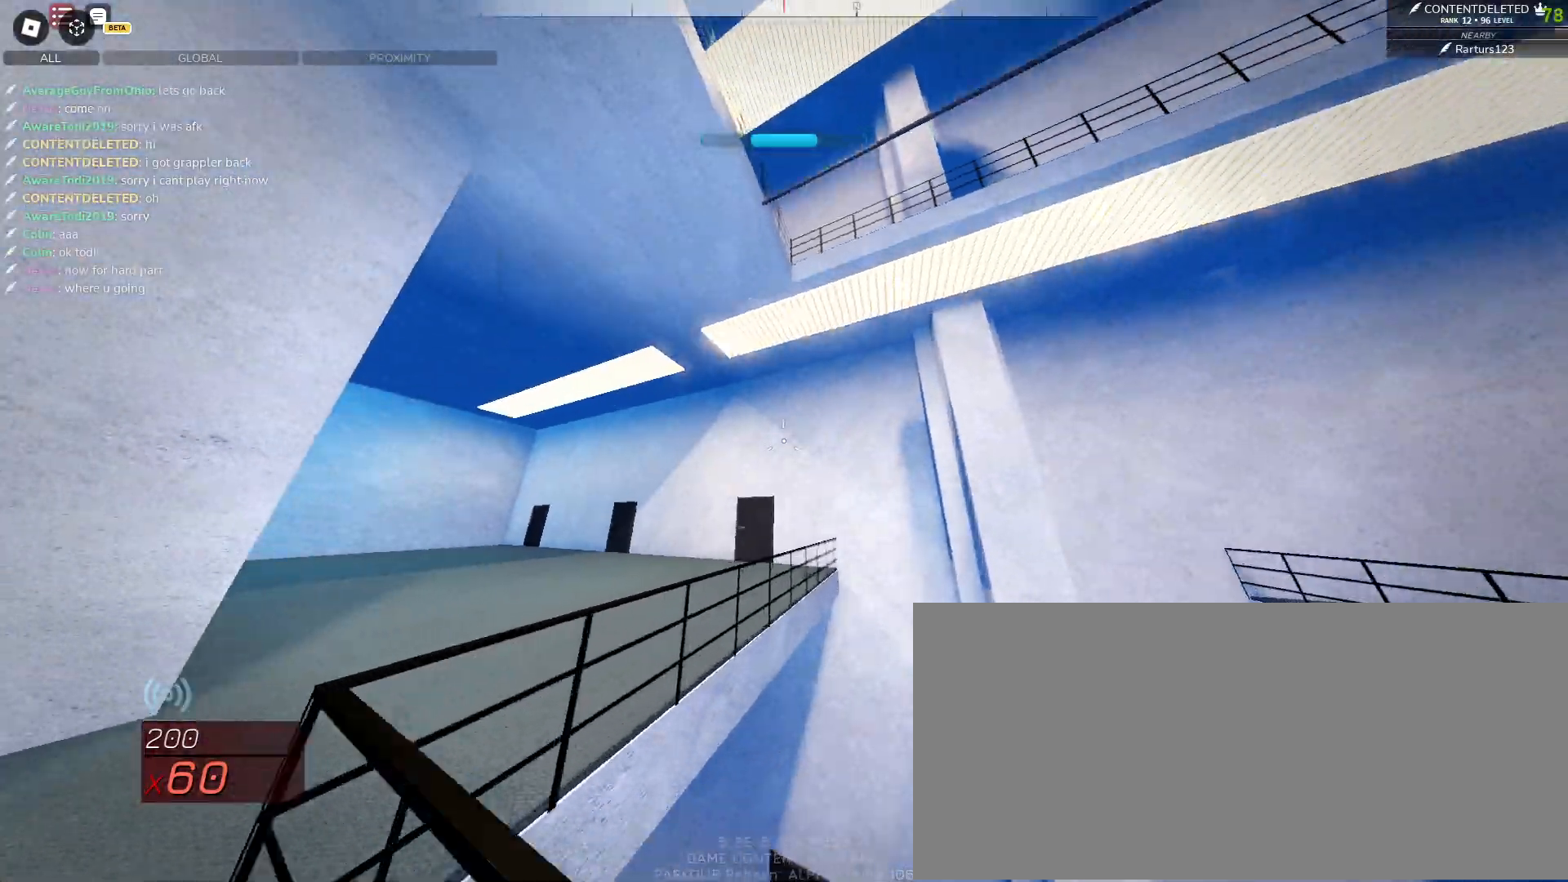
{"keys": ["a", "space"], "mouse": [], "events": [[283, "a", "down"]]}
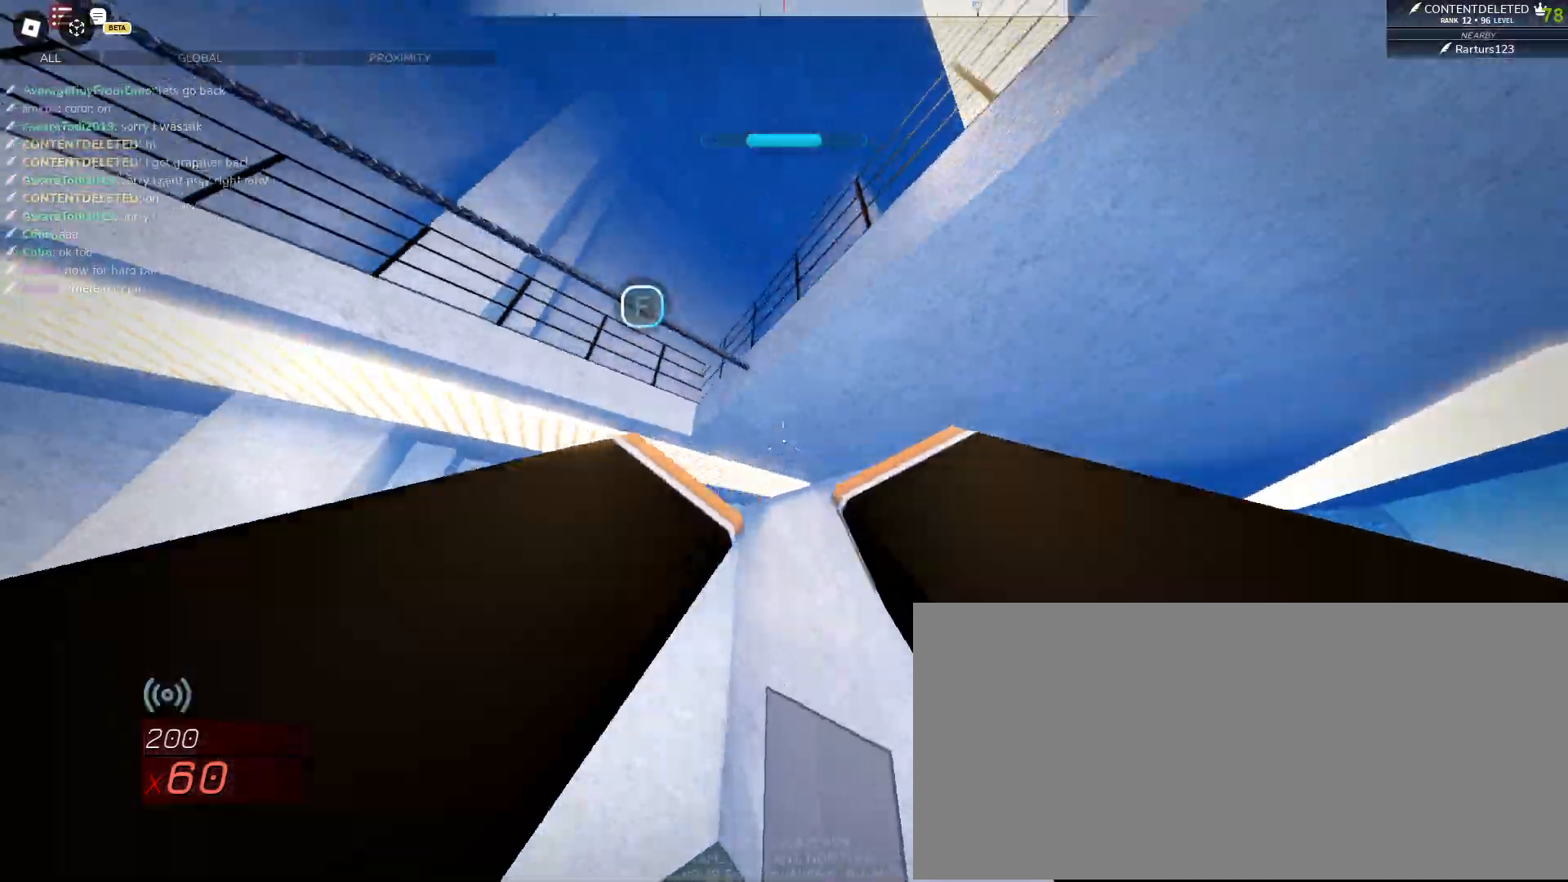
{"keys": ["space", "w"], "mouse": [], "events": [[33, "w", "down"], [83, "space", "up"], [117, "a", "up"], [233, "f", "down"], [317, "f", "up"], [433, "space", "down"]]}
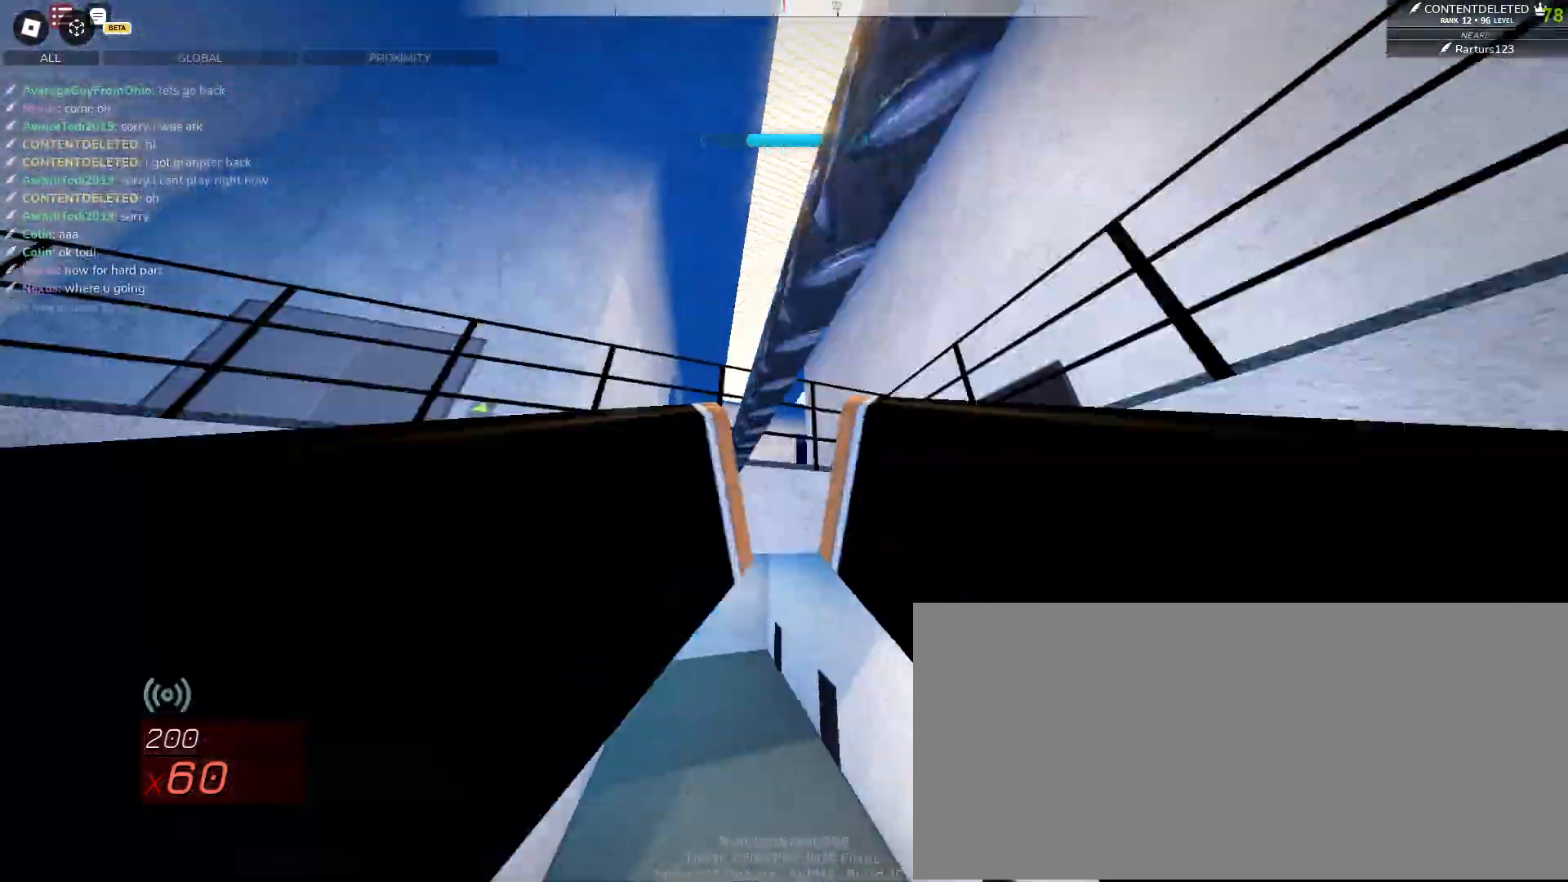
{"keys": ["space", "w"], "mouse": [], "events": [[83, "space", "up"], [200, "space", "down"], [333, "space", "up"], [433, "space", "down"]]}
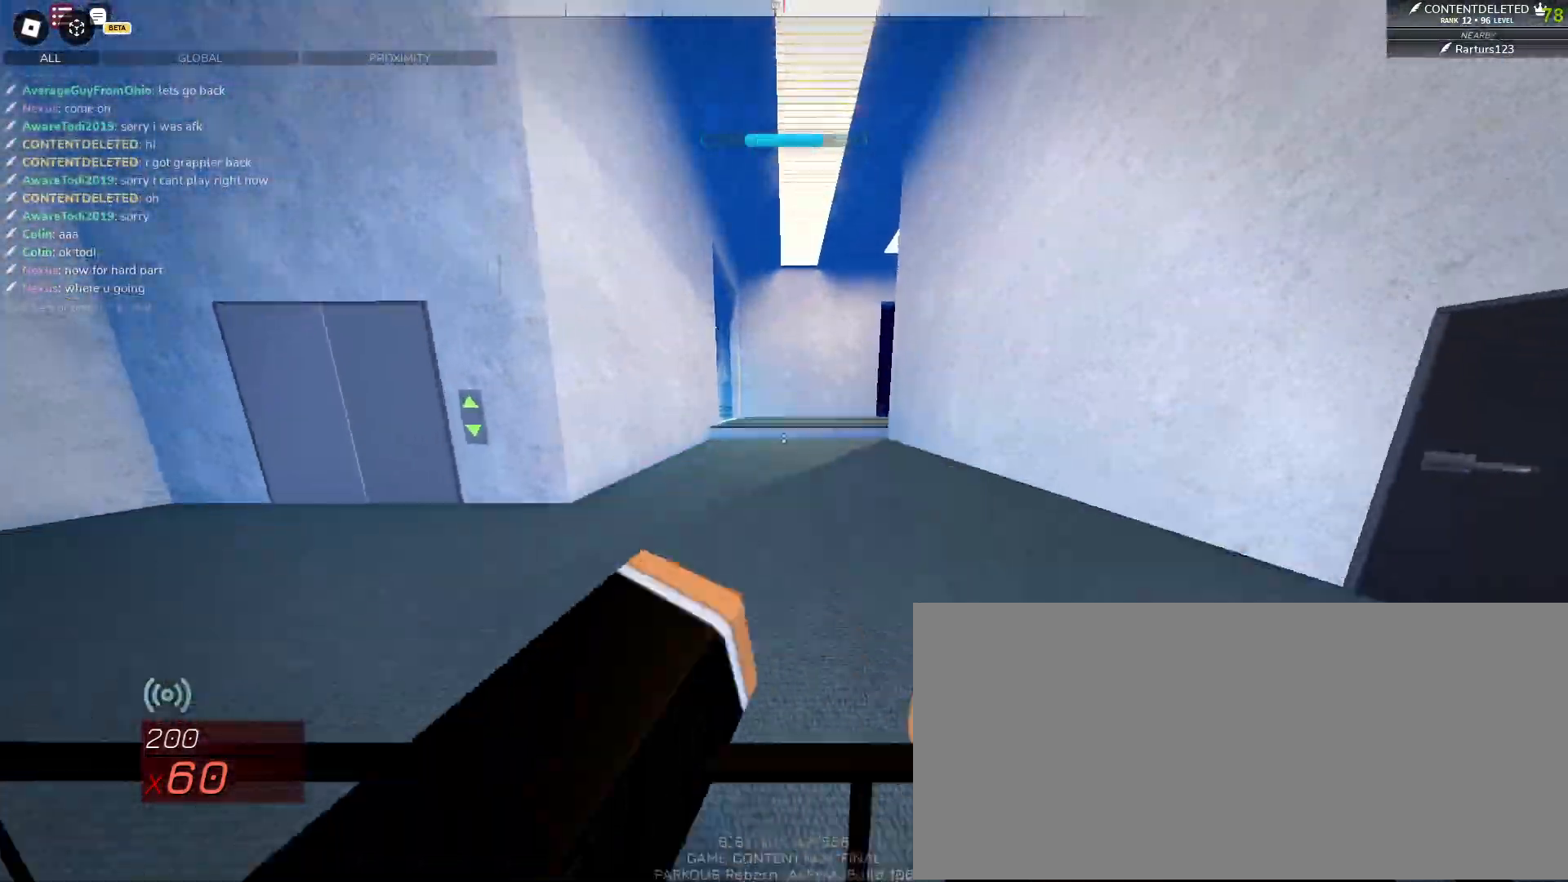
{"keys": ["w"], "mouse": [], "events": [[150, "space", "up"]]}
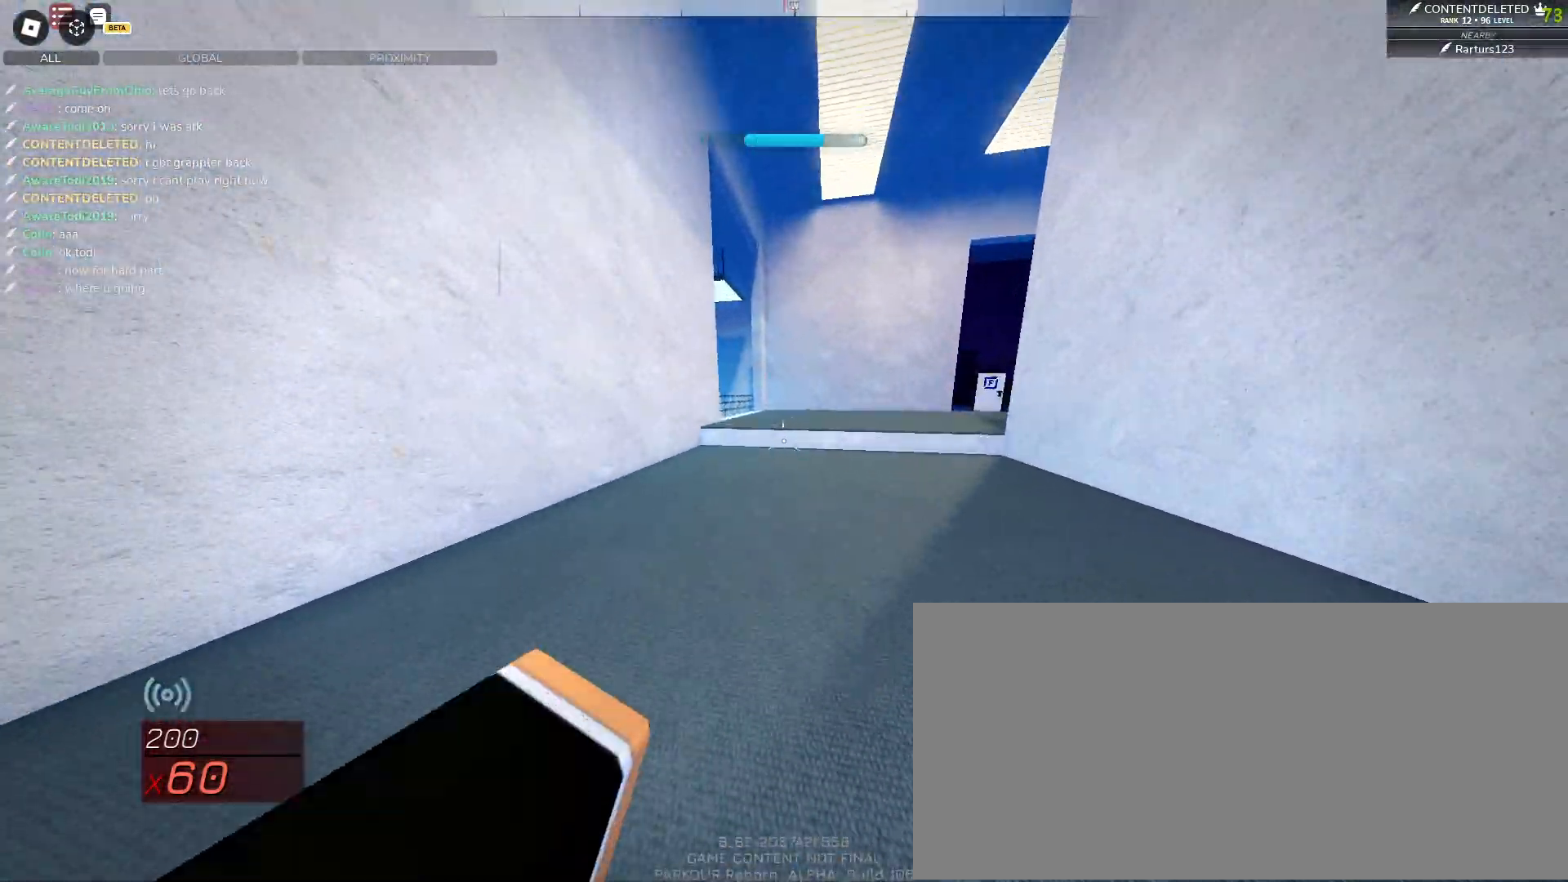
{"keys": ["d", "w"], "mouse": ["left"], "events": [[150, "mouse_left", "down"], [367, "d", "down"]]}
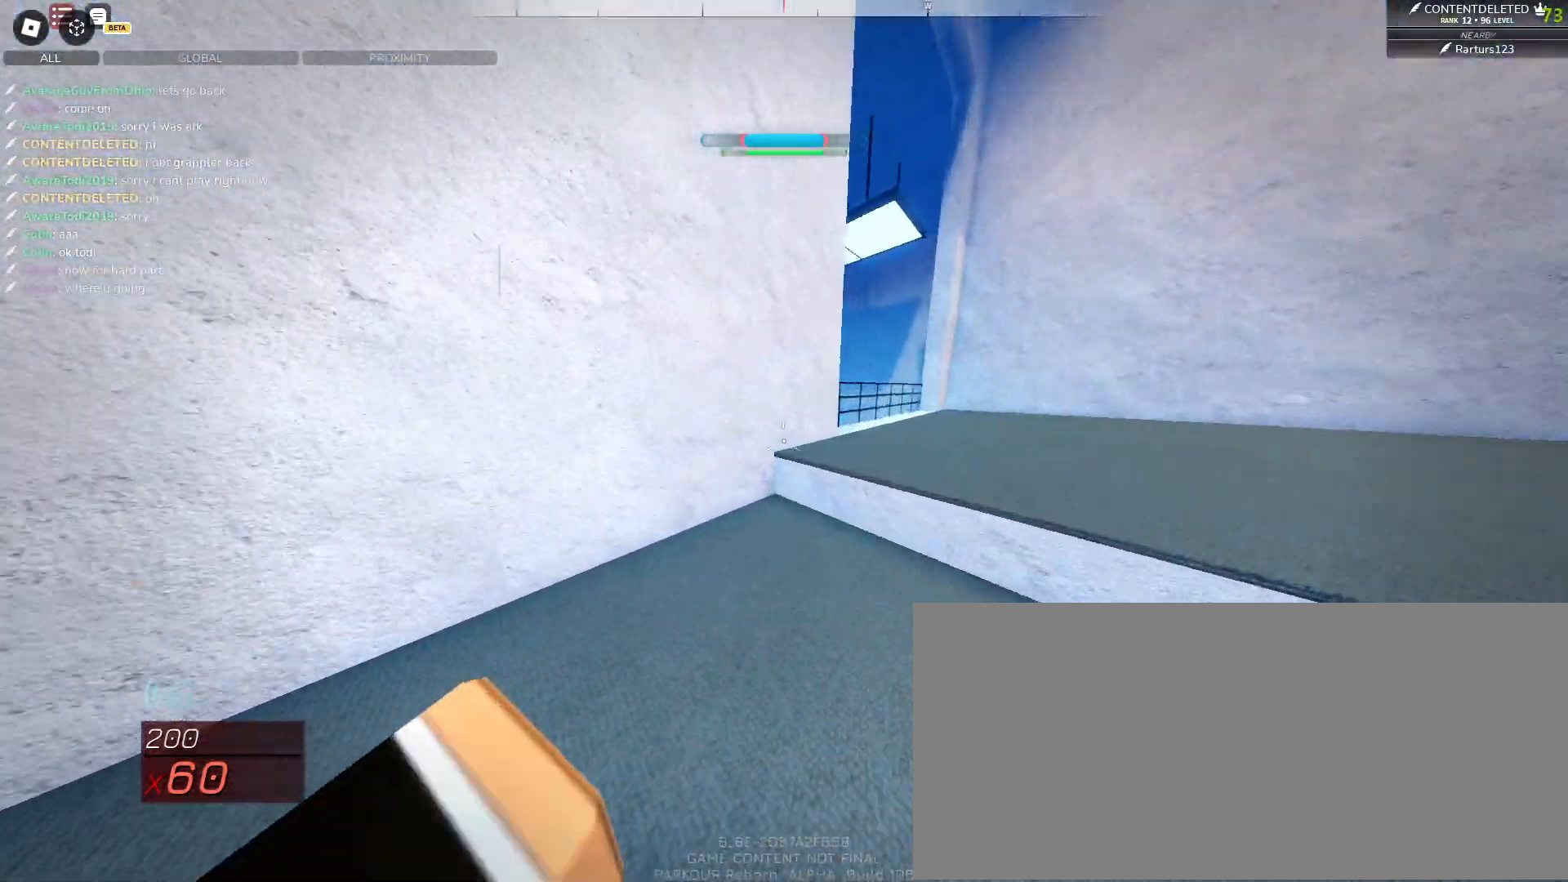
{"keys": ["w"], "mouse": ["left"], "events": [[133, "d", "up"], [300, "space", "down"], [400, "space", "up"]]}
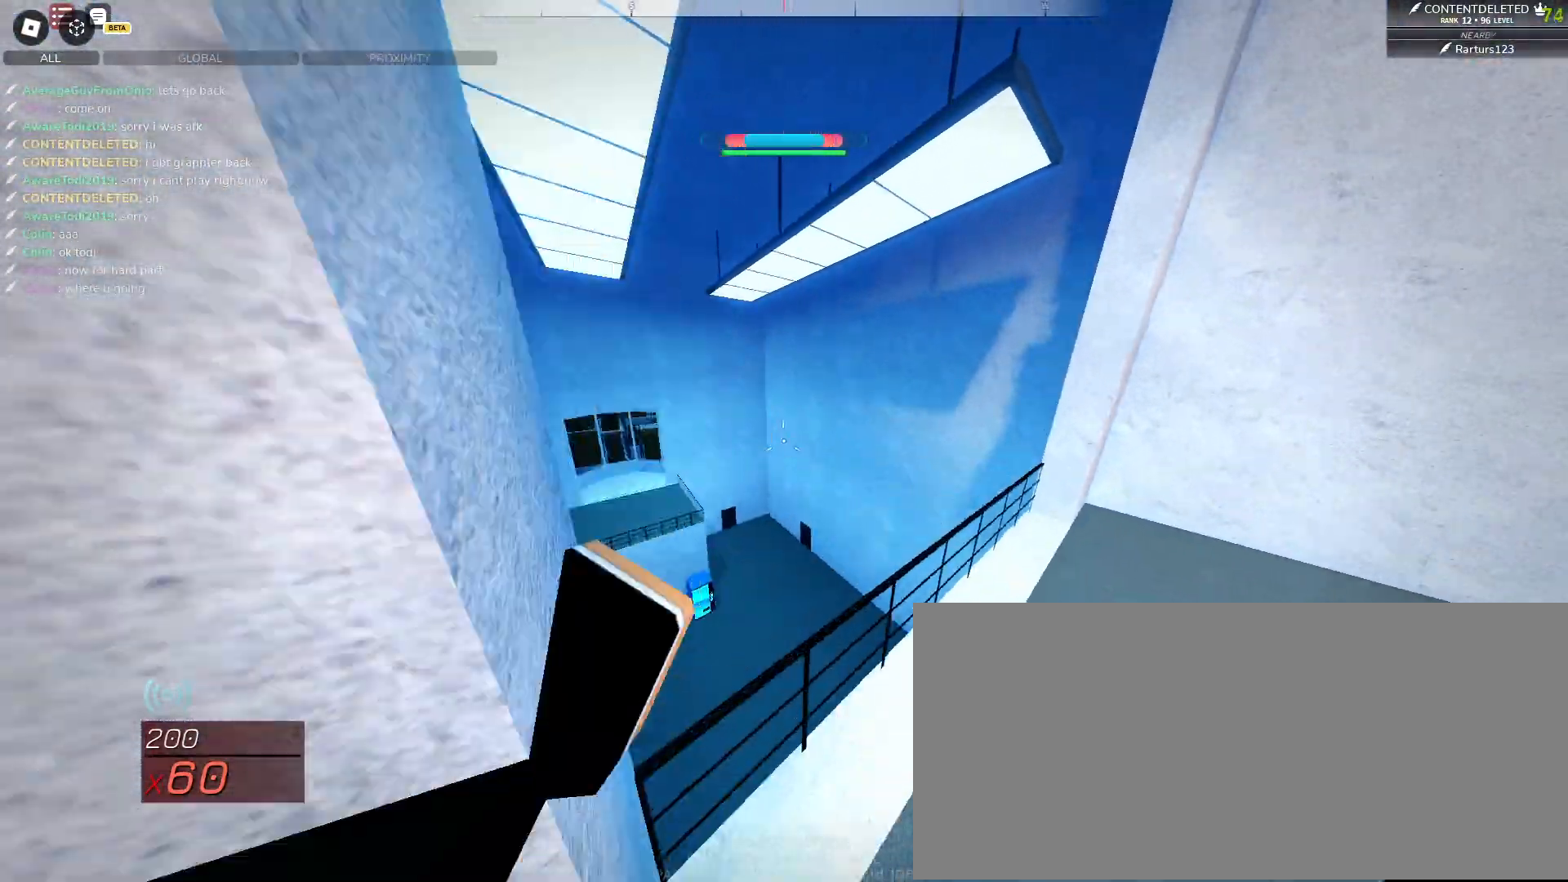
{"keys": ["a", "space", "w"], "mouse": [], "events": [[67, "a", "down"], [117, "mouse_left", "up"], [200, "mouse_left", "down"], [233, "a", "up"], [250, "space", "down"], [283, "mouse_left", "up"], [450, "a", "down"]]}
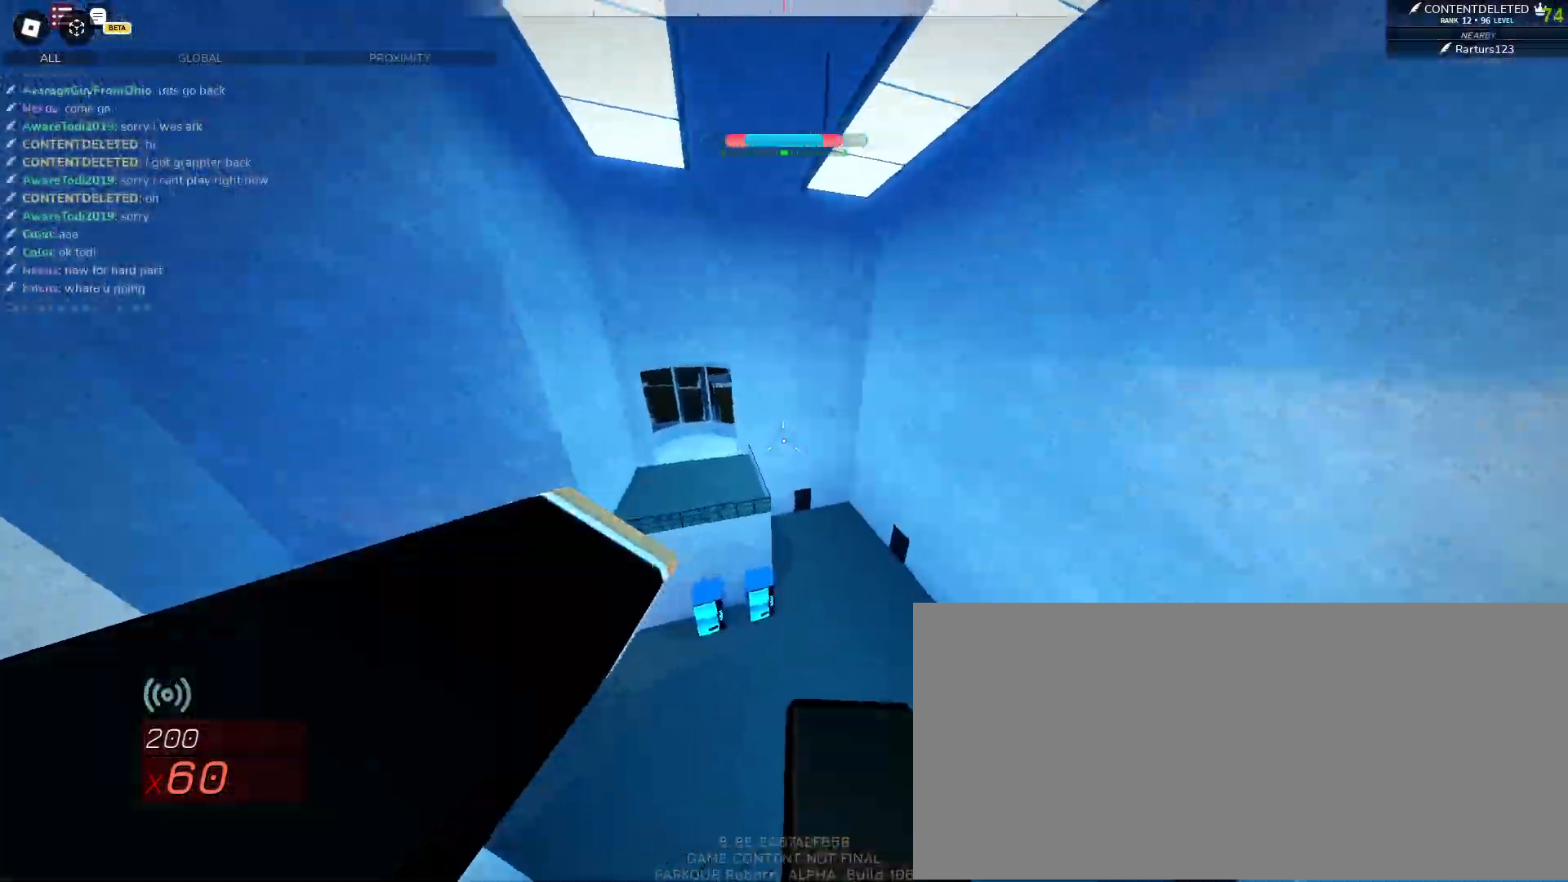
{"keys": ["w"], "mouse": [], "events": [[67, "a", "up"], [67, "space", "up"], [150, "e", "down"], [250, "e", "up"]]}
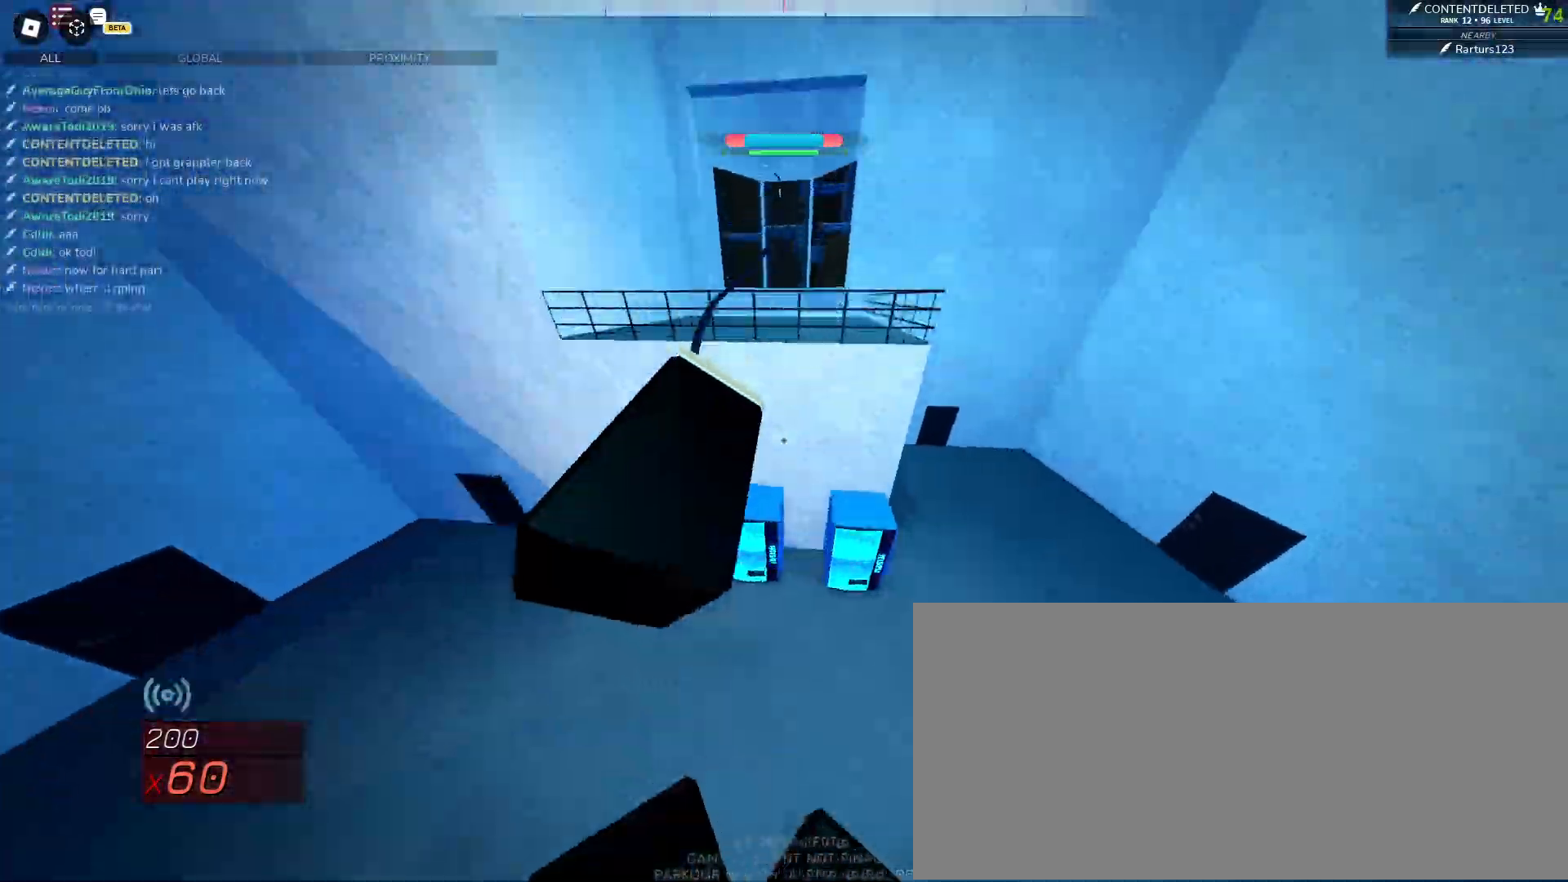
{"keys": ["space", "w"], "mouse": [], "events": [[167, "shift", "down"], [250, "space", "down"], [467, "shift", "up"]]}
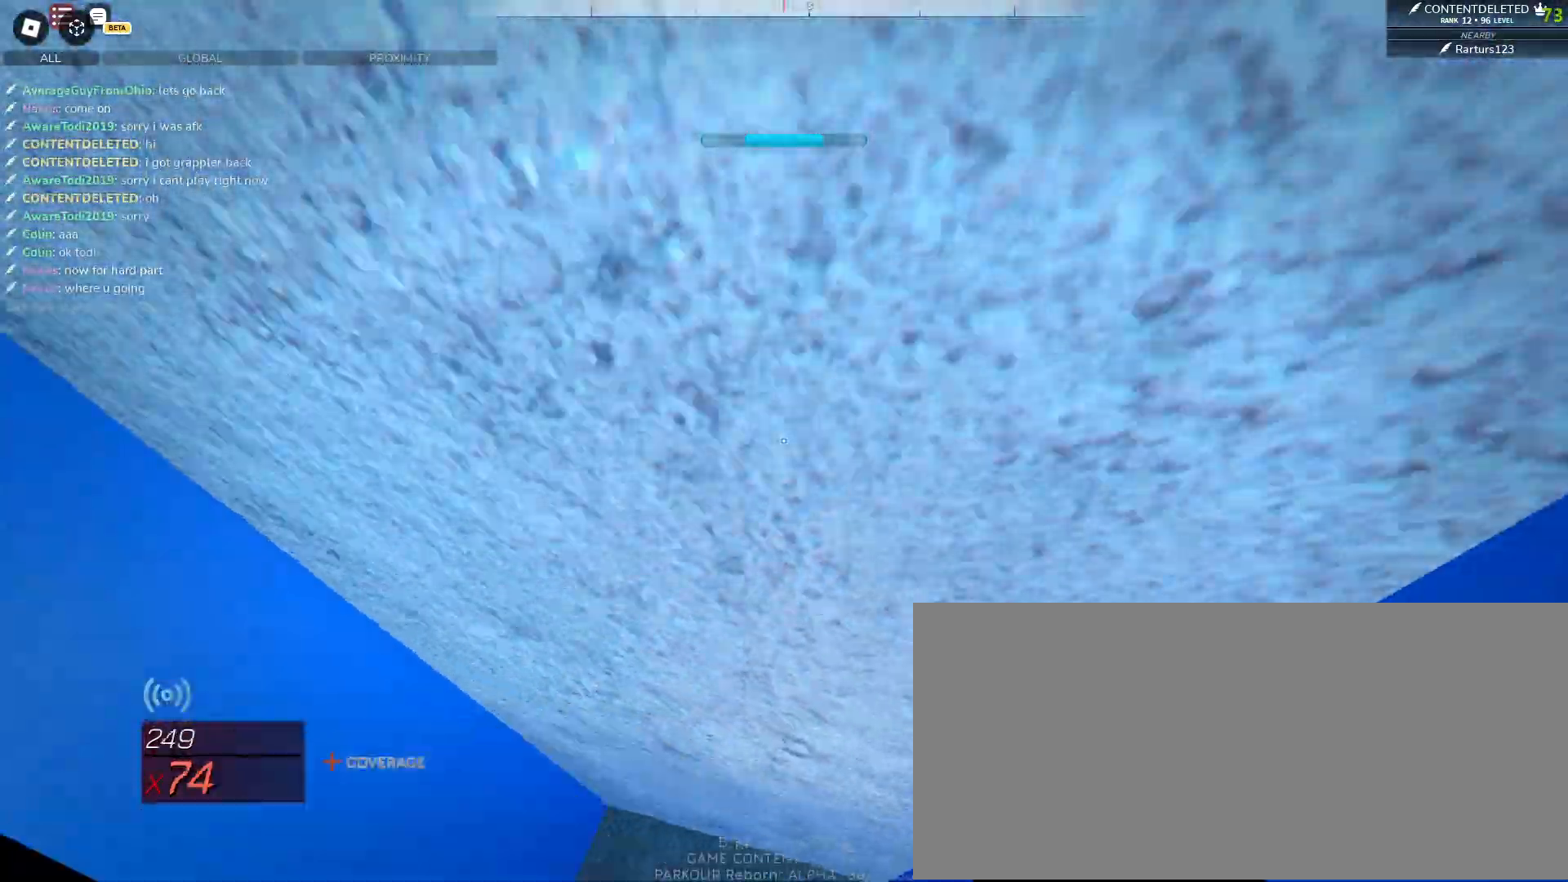
{"keys": ["space", "w"], "mouse": [], "events": [[100, "space", "up"], [183, "space", "down"]]}
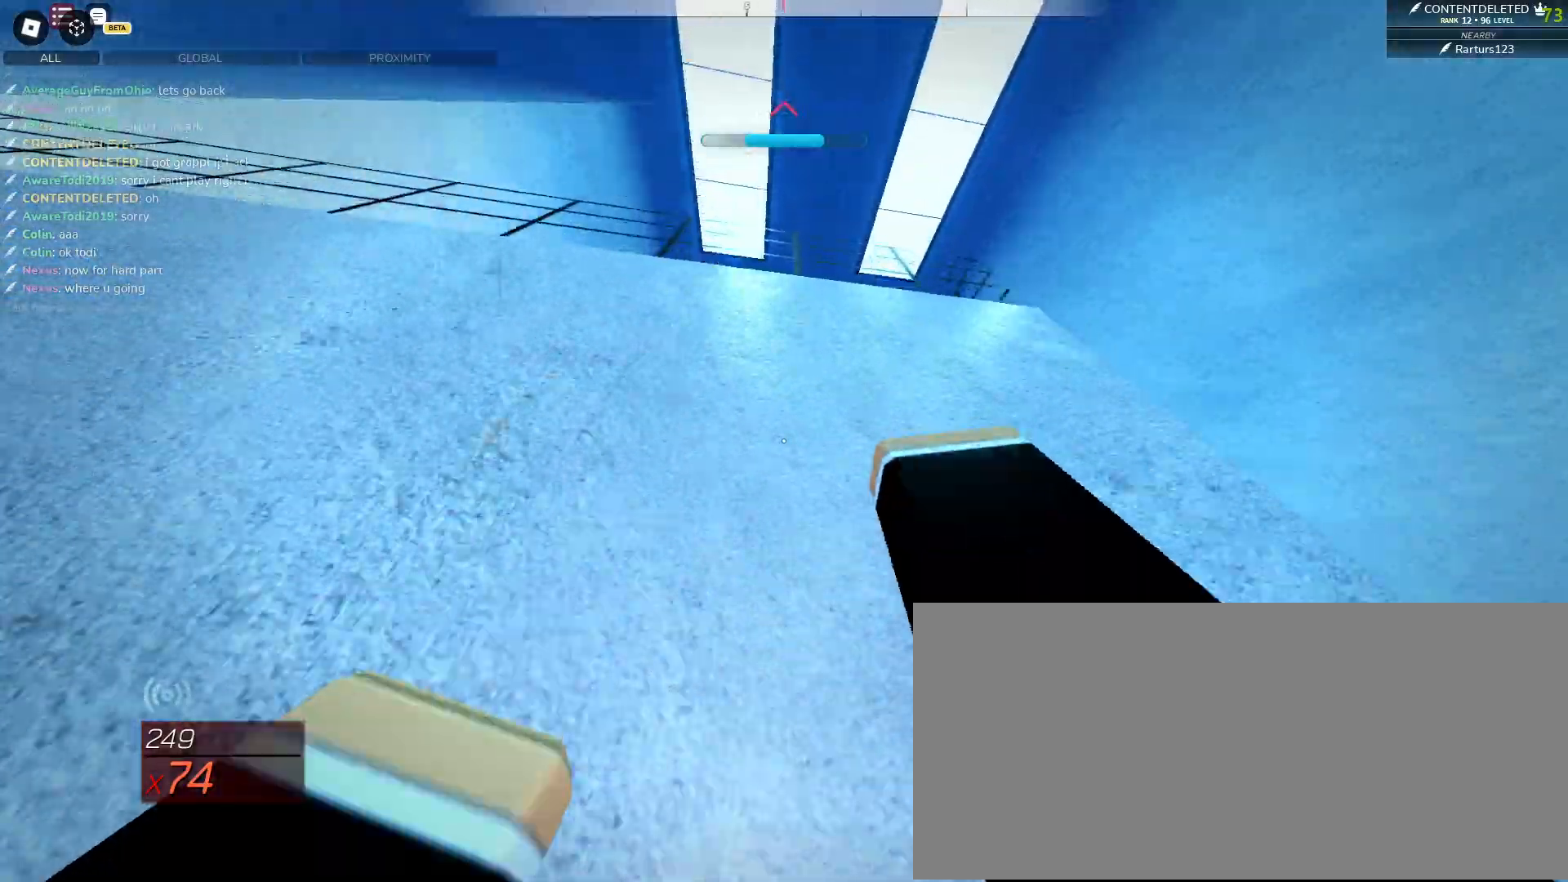
{"keys": ["space", "w"], "mouse": [], "events": []}
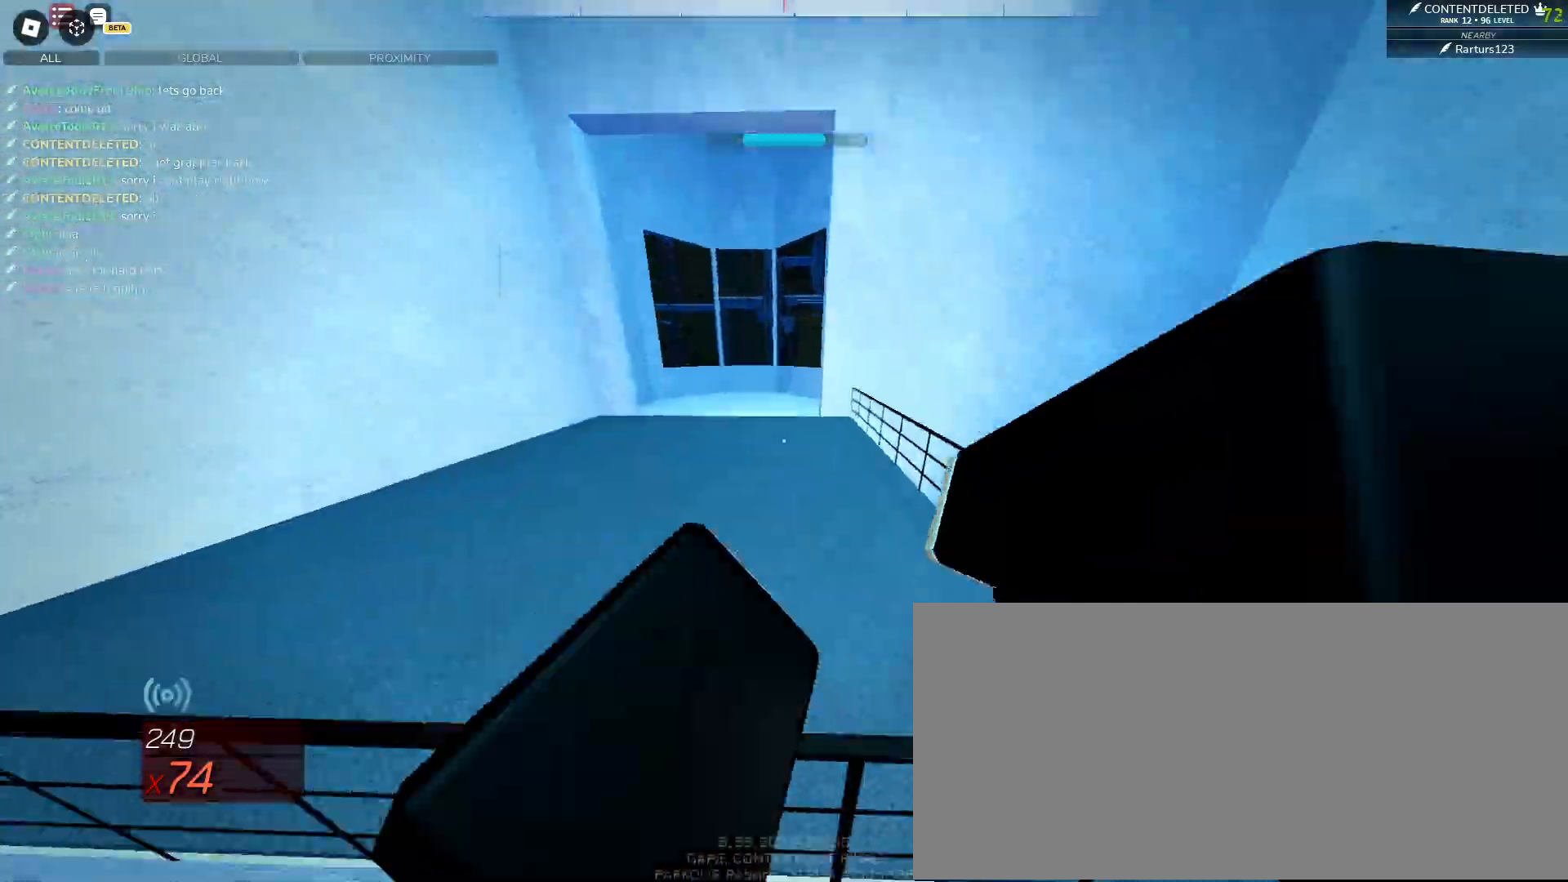
{"keys": ["w"], "mouse": [], "events": [[33, "space", "up"]]}
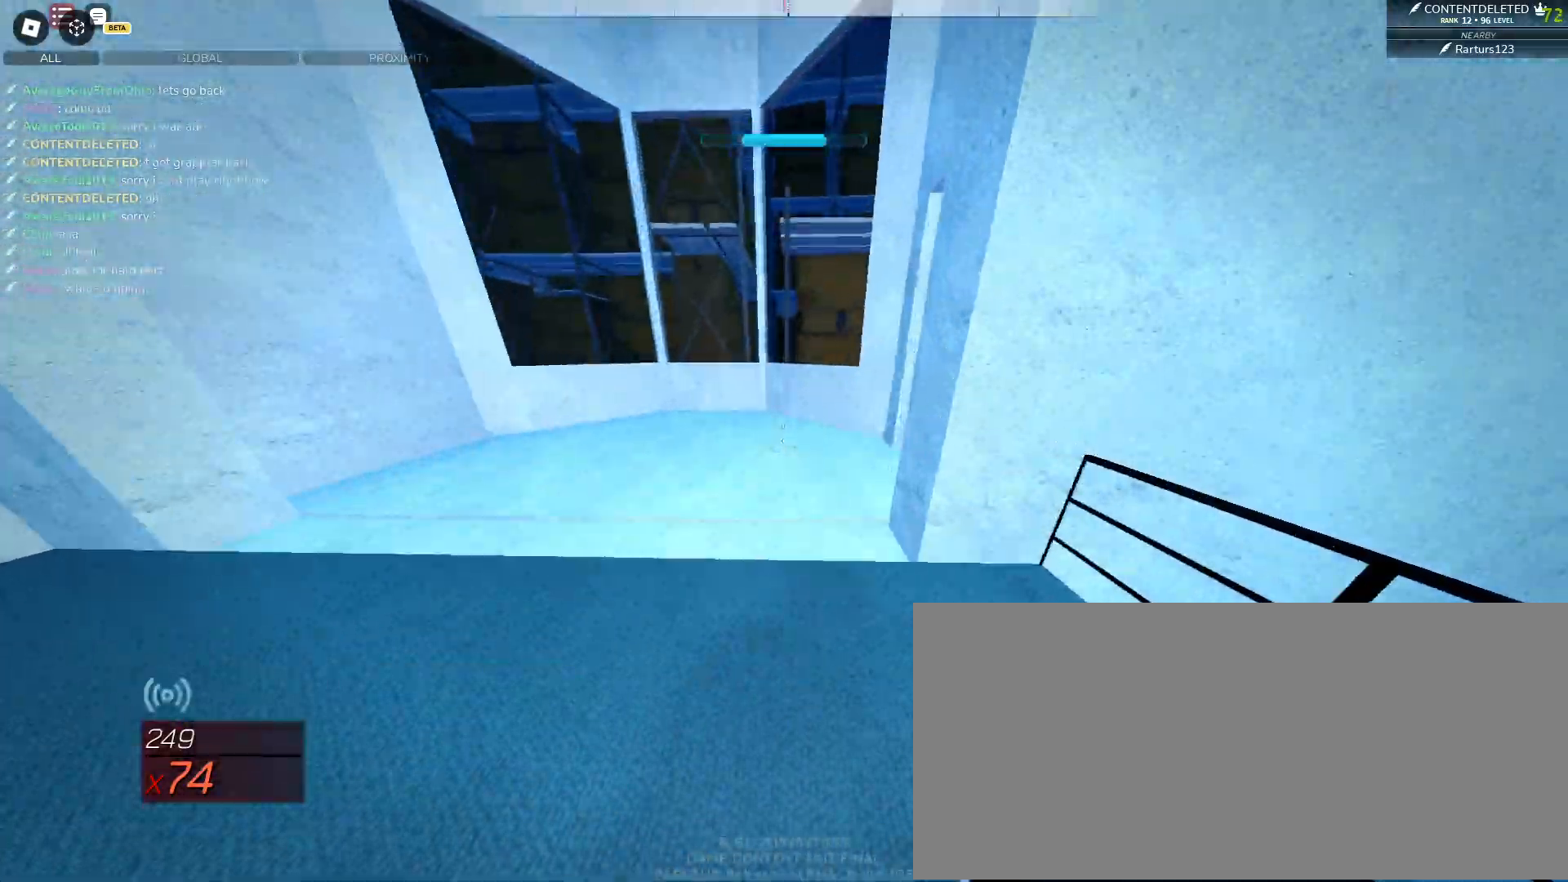
{"keys": ["w"], "mouse": [], "events": [[167, "d", "down"], [267, "d", "up"]]}
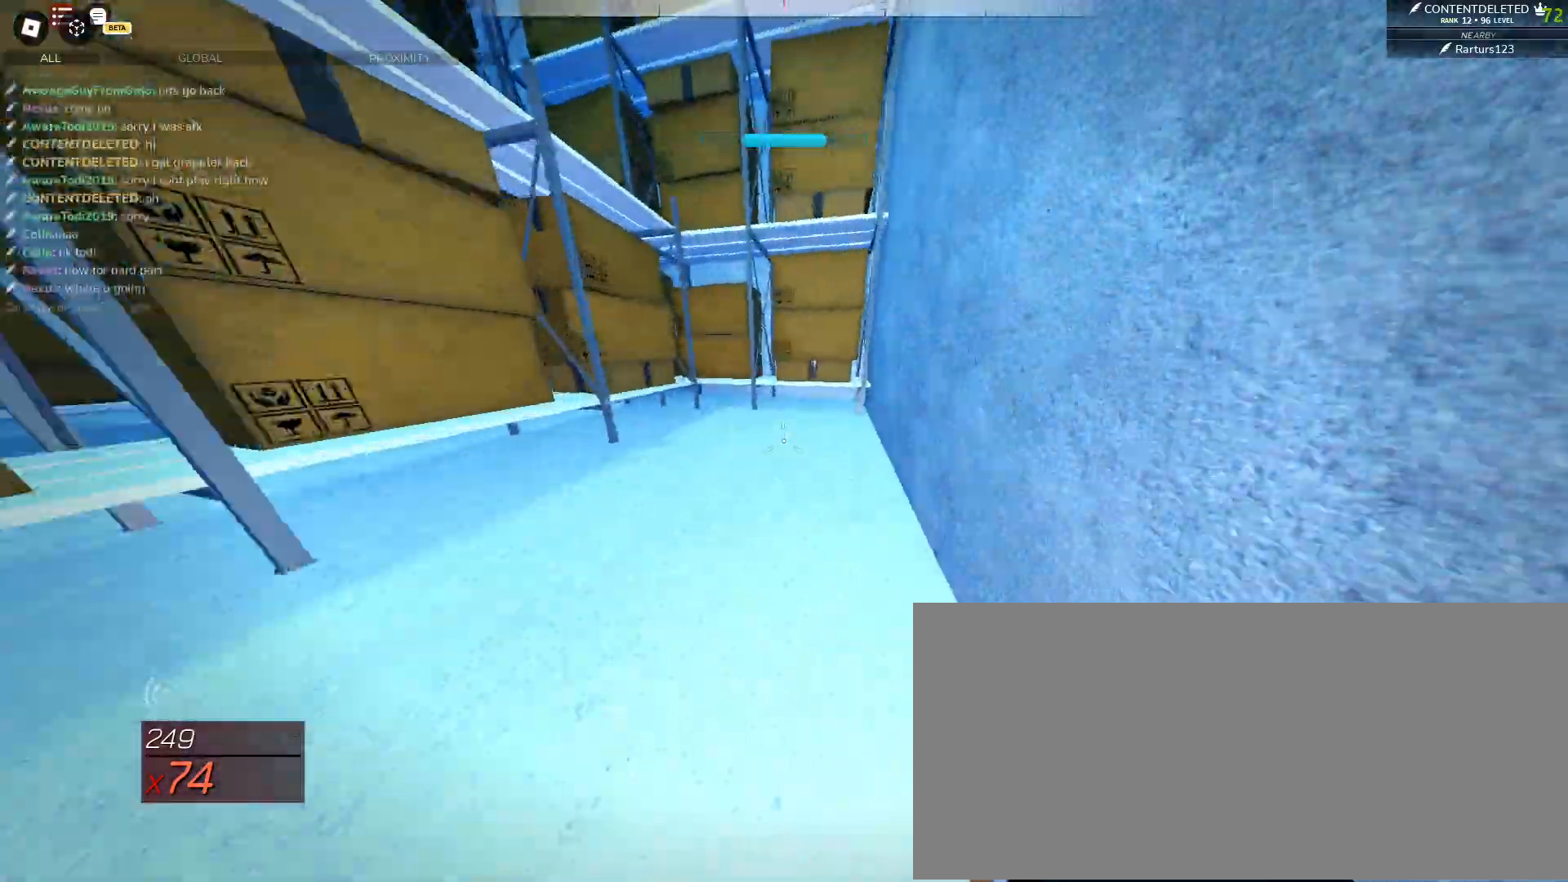
{"keys": ["space", "w"], "mouse": []}
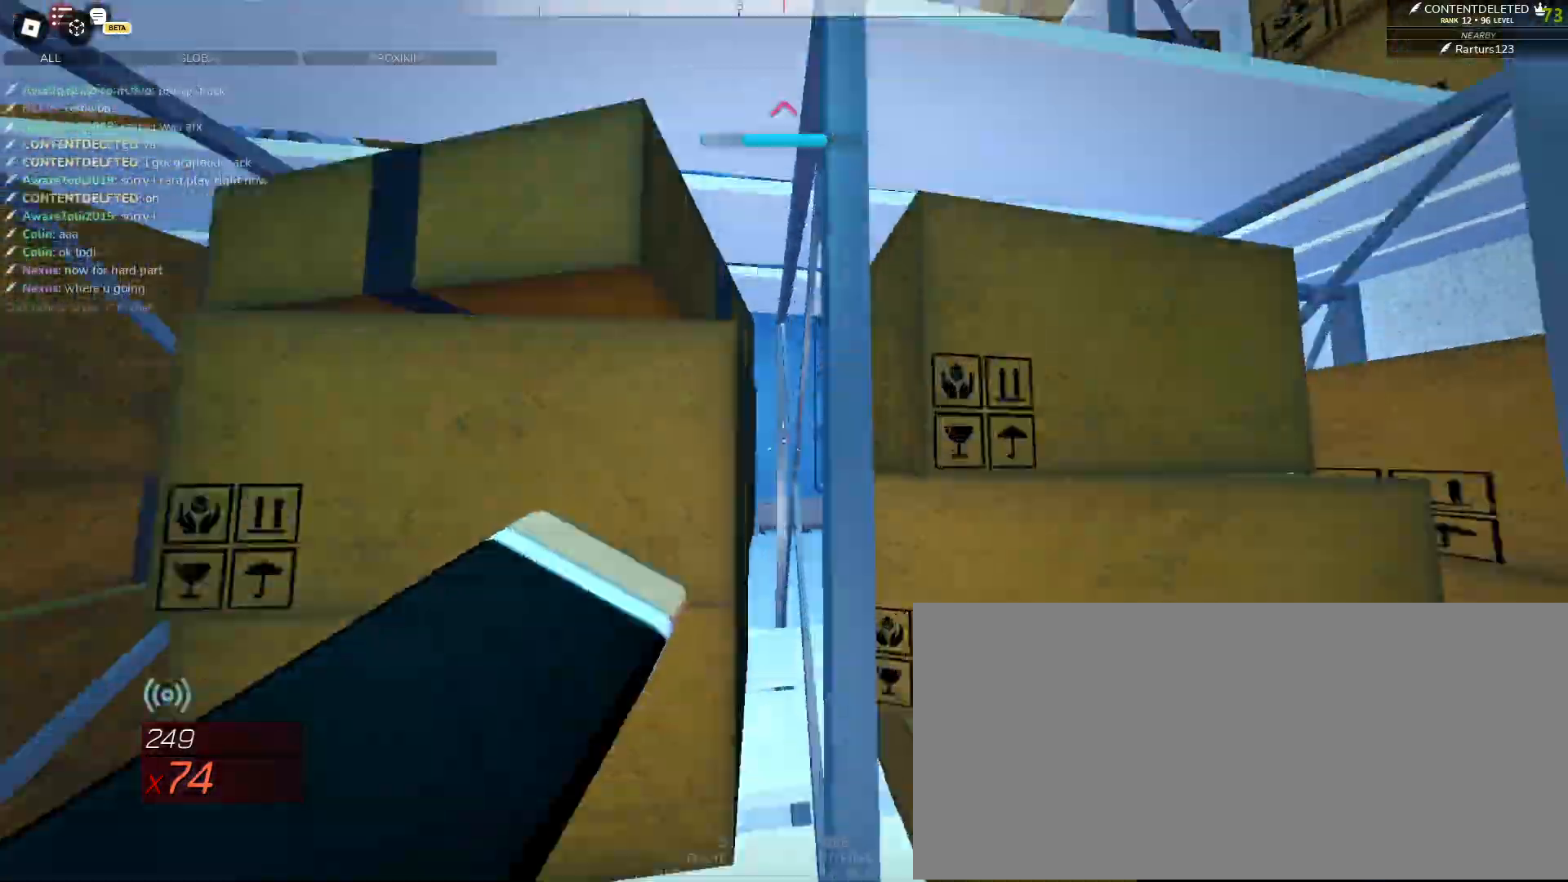
{"keys": ["w"], "mouse": [], "events": [[333, "space", "up"]]}
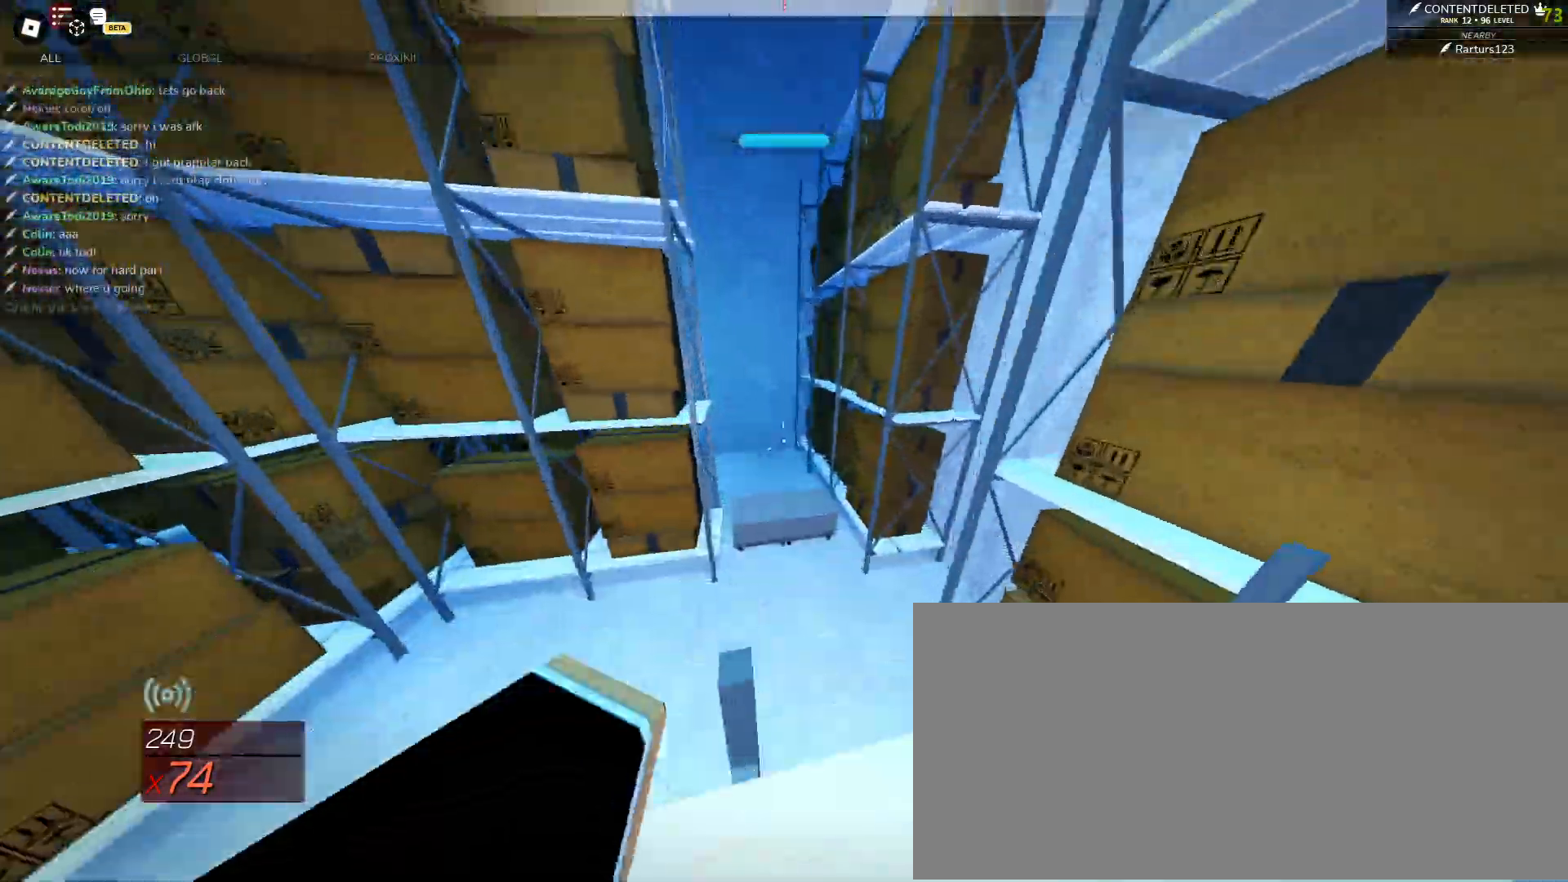
{"keys": ["w"], "mouse": [], "events": [[67, "space", "down"], [250, "space", "up"]]}
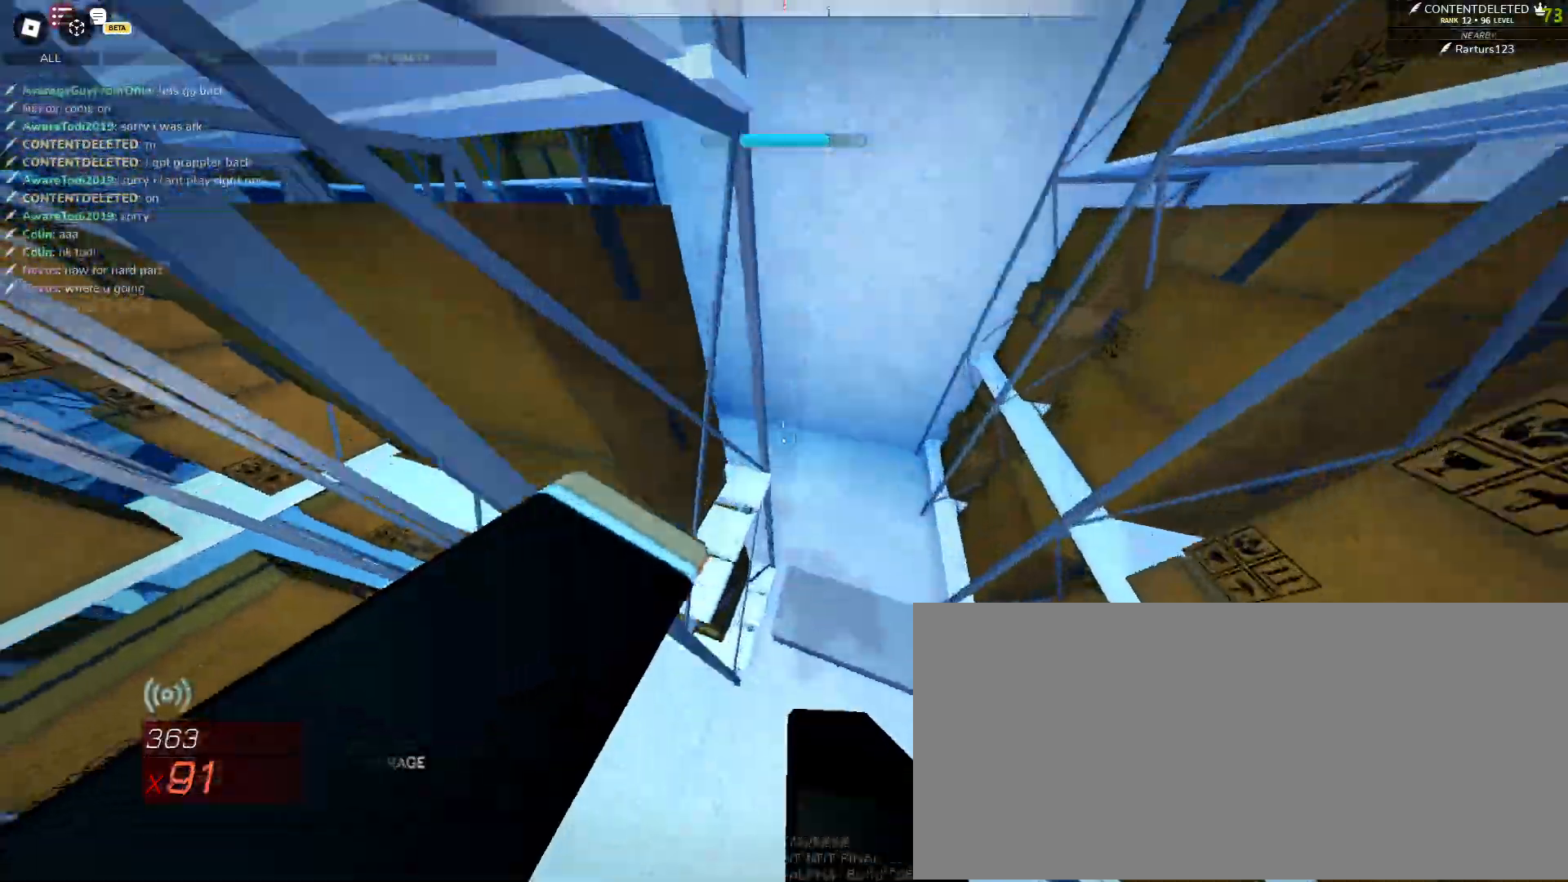
{"keys": ["w"], "mouse": [], "events": [[100, "space", "down"], [300, "space", "up"]]}
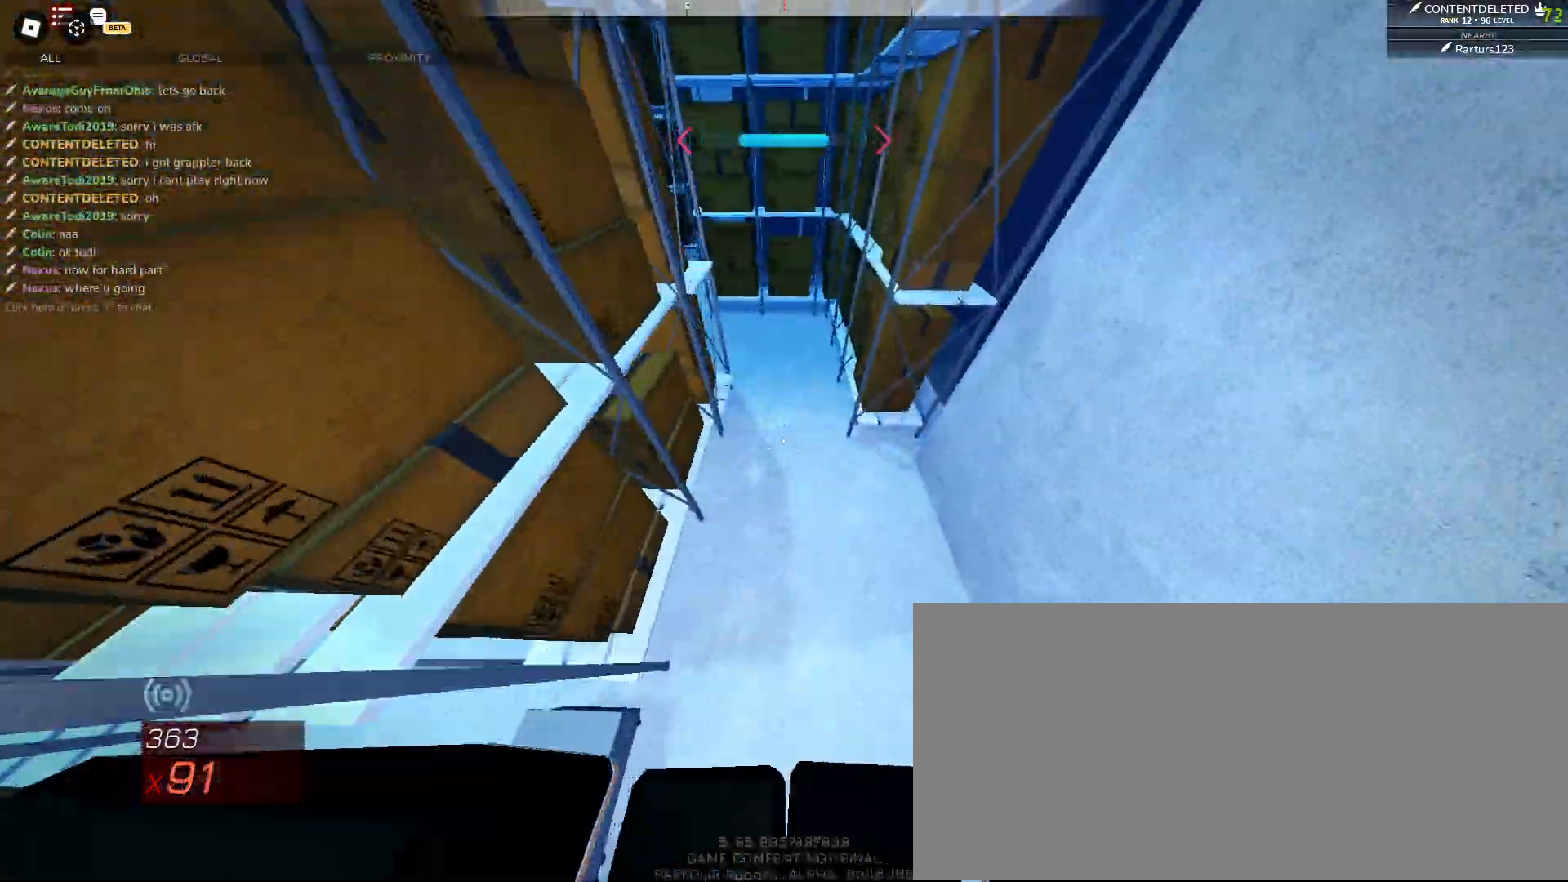
{"keys": ["shift", "w"], "mouse": [], "events": [[367, "shift", "down"]]}
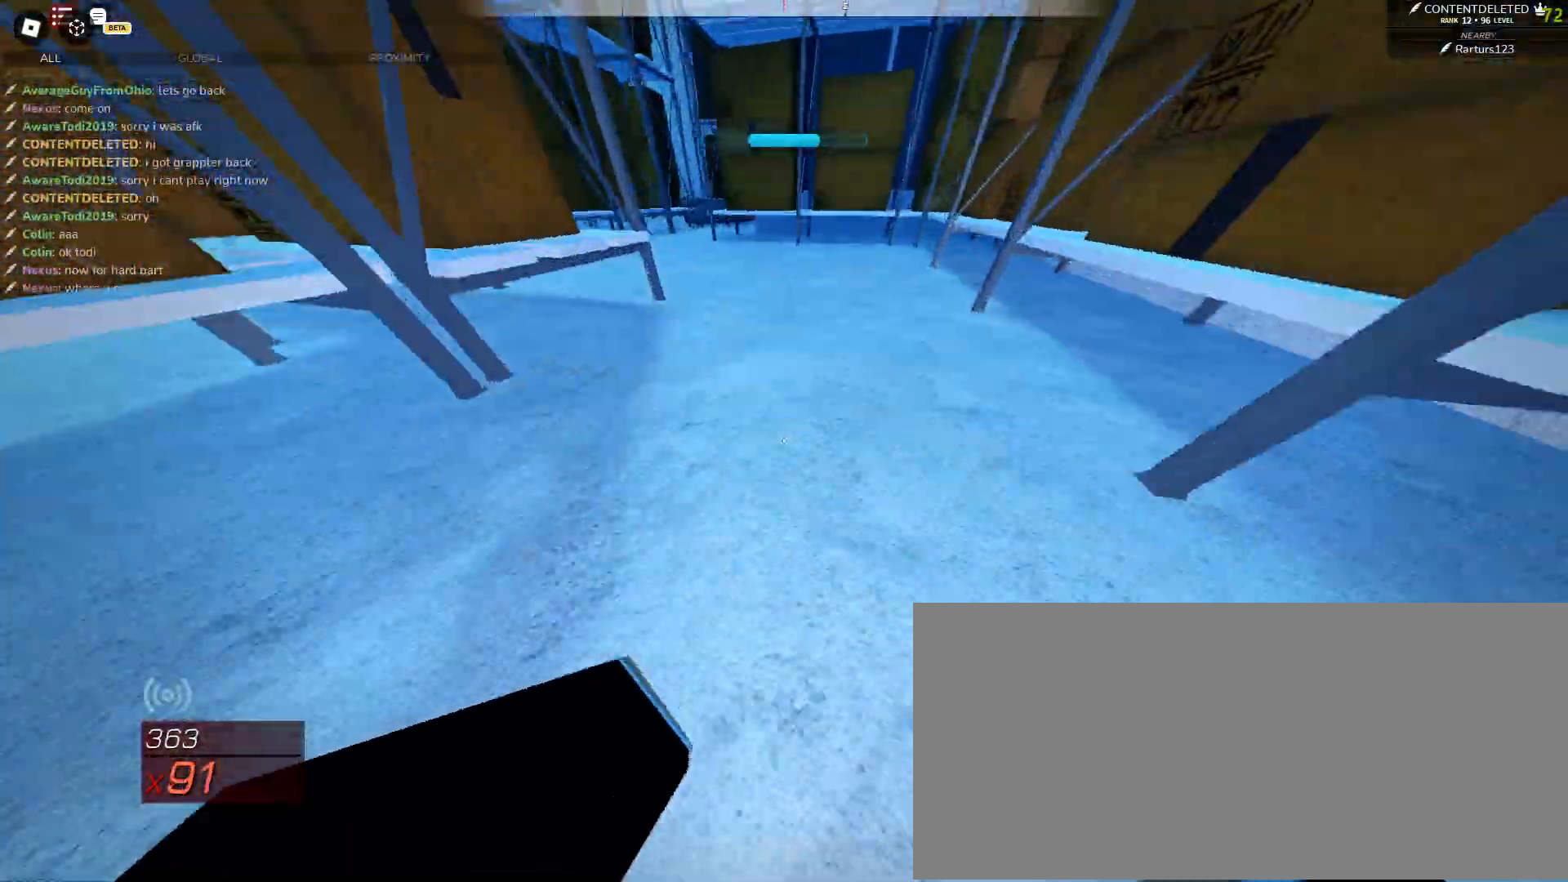
{"keys": ["w"], "mouse": [], "events": [[100, "shift", "up"]]}
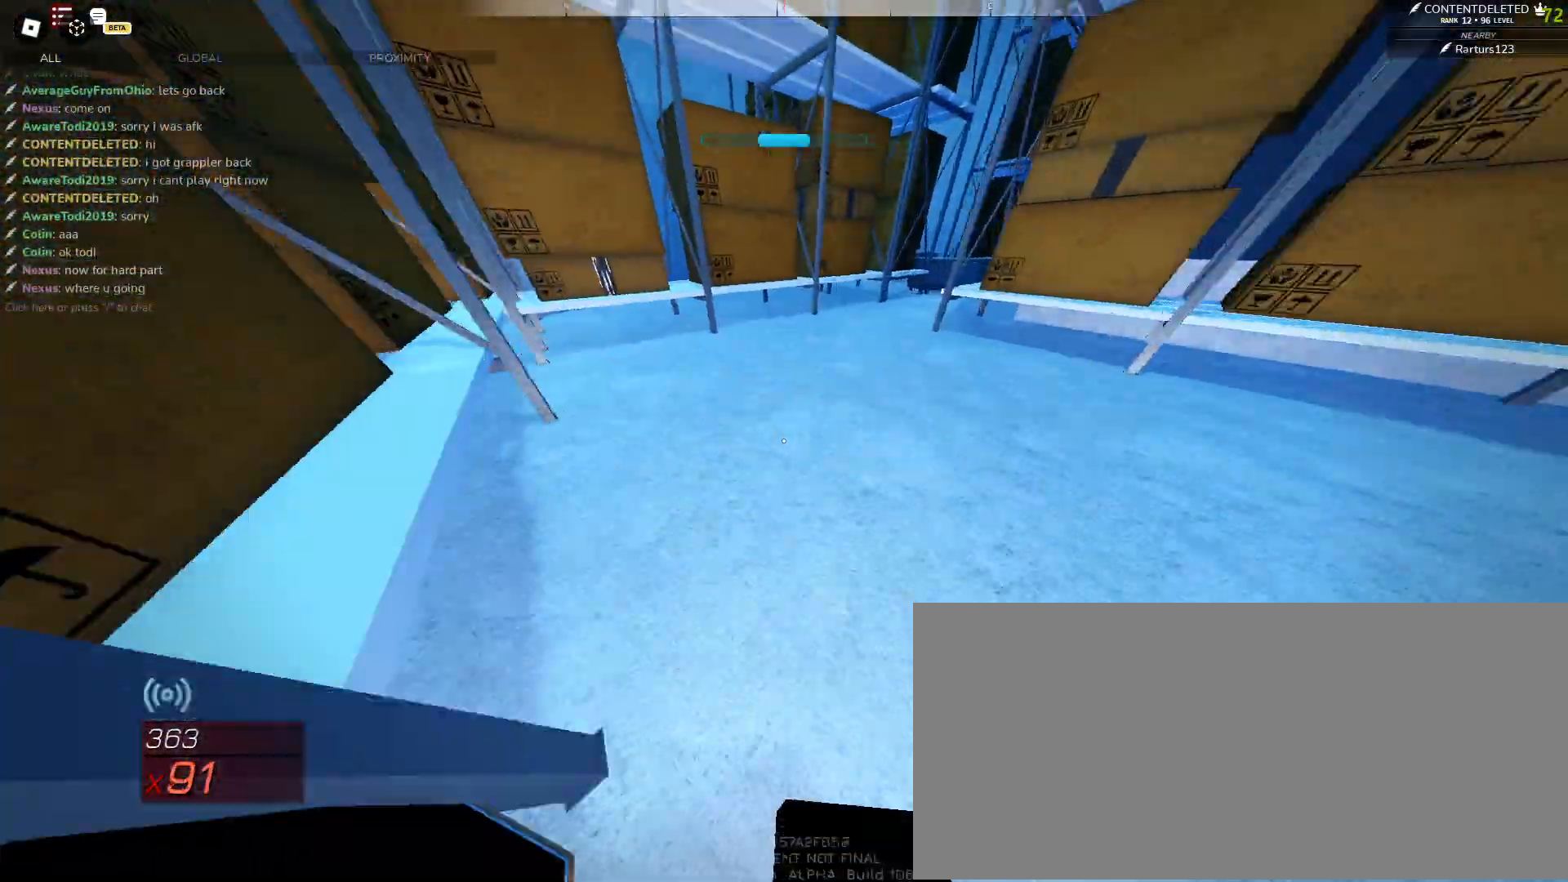
{"keys": ["w"], "mouse": [], "events": []}
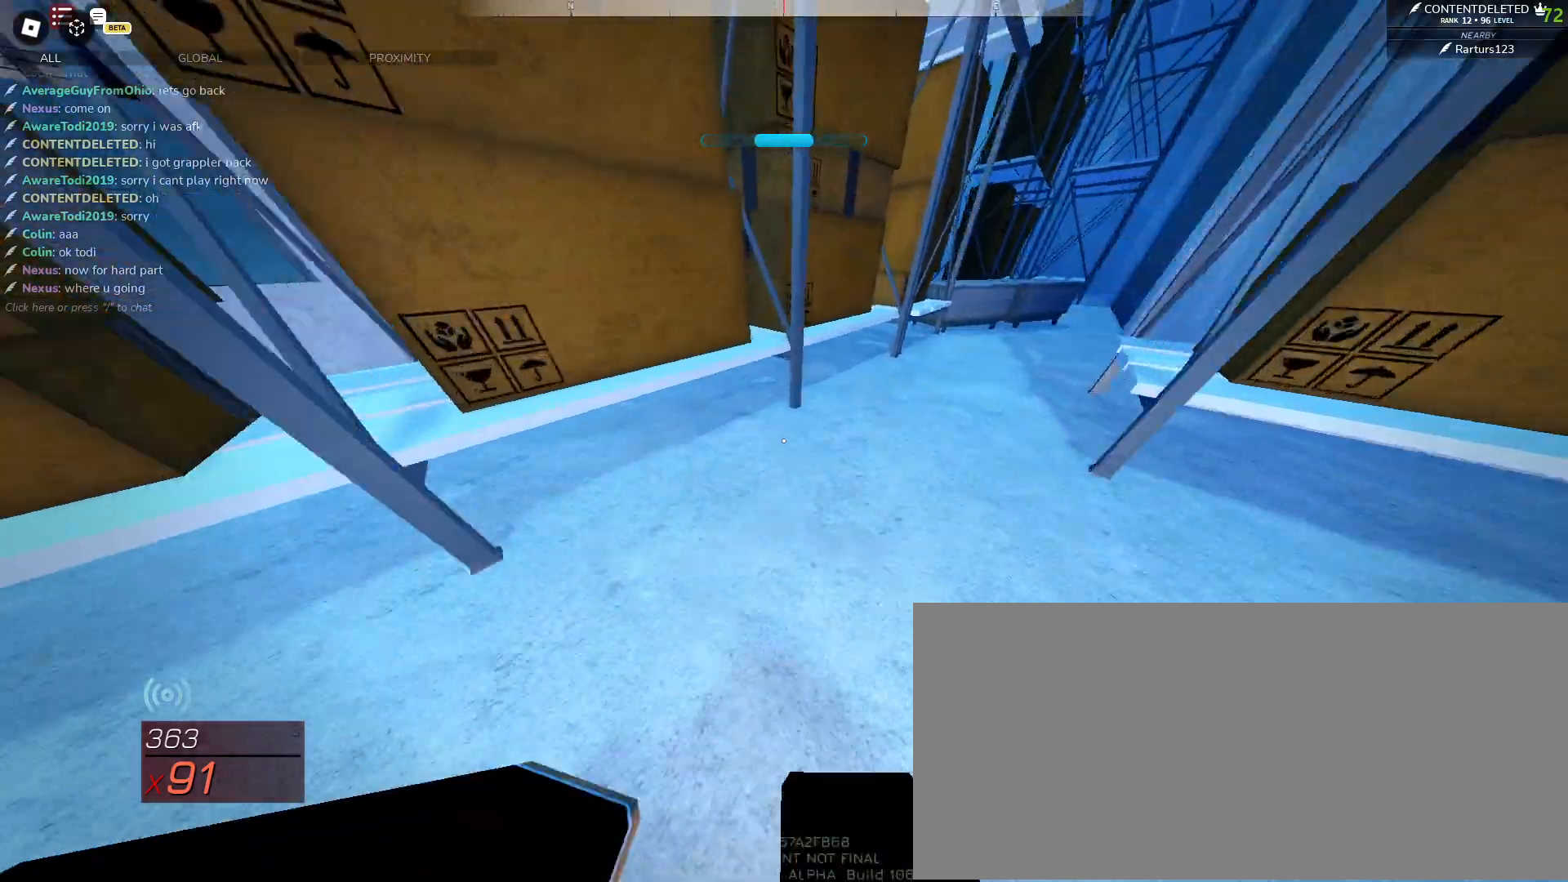
{"keys": ["d", "w"], "mouse": [], "events": [[233, "d", "down"], [367, "d", "up"], [467, "d", "down"]]}
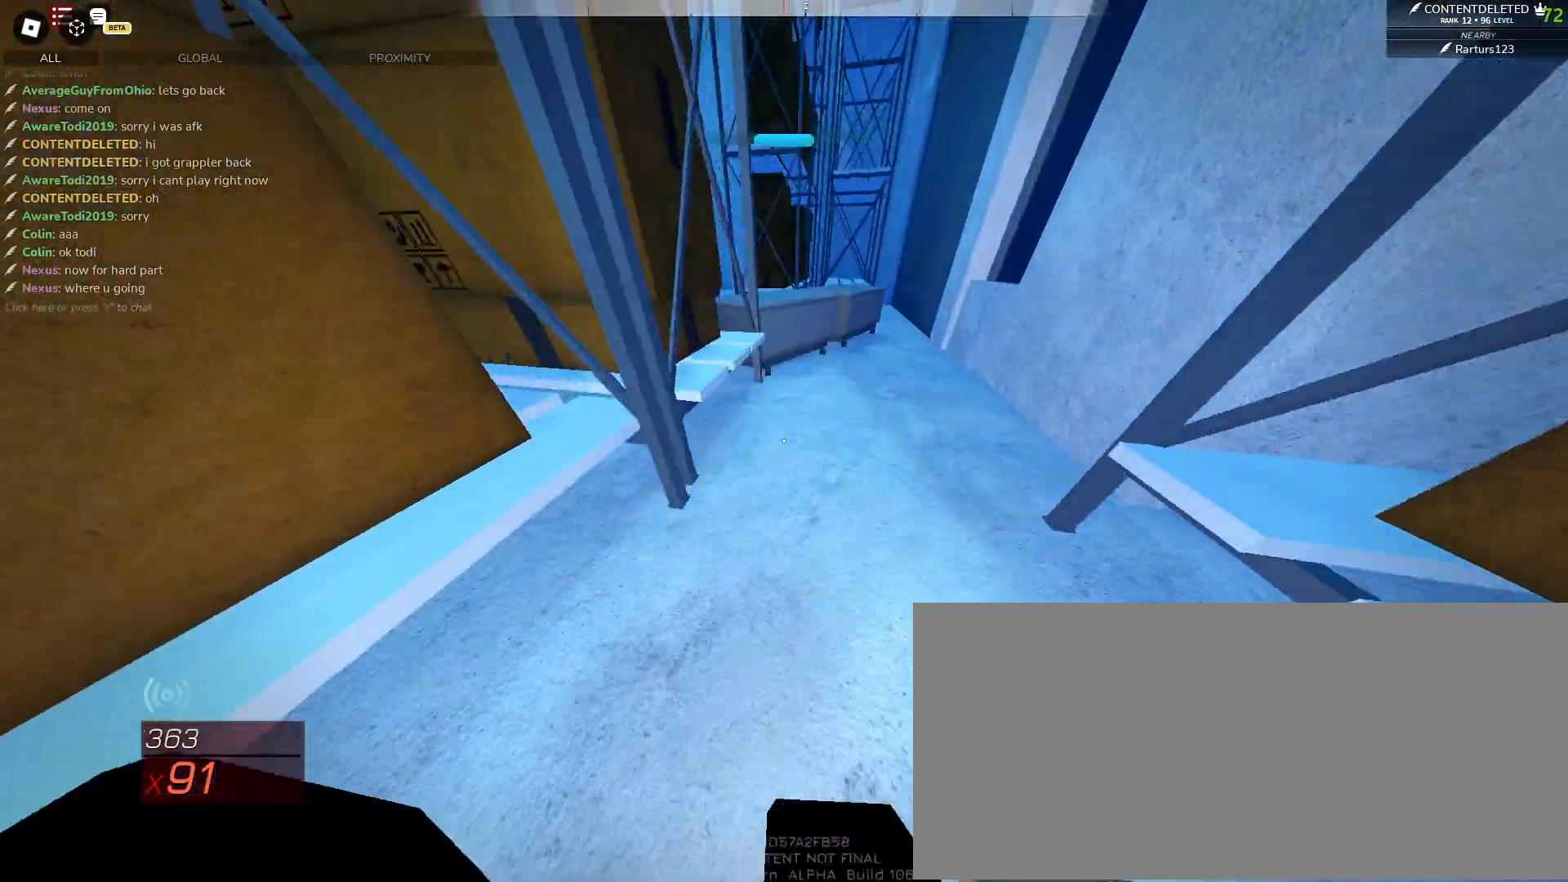
{"keys": ["space", "w"], "mouse": [], "events": [[50, "d", "up"], [467, "space", "down"]]}
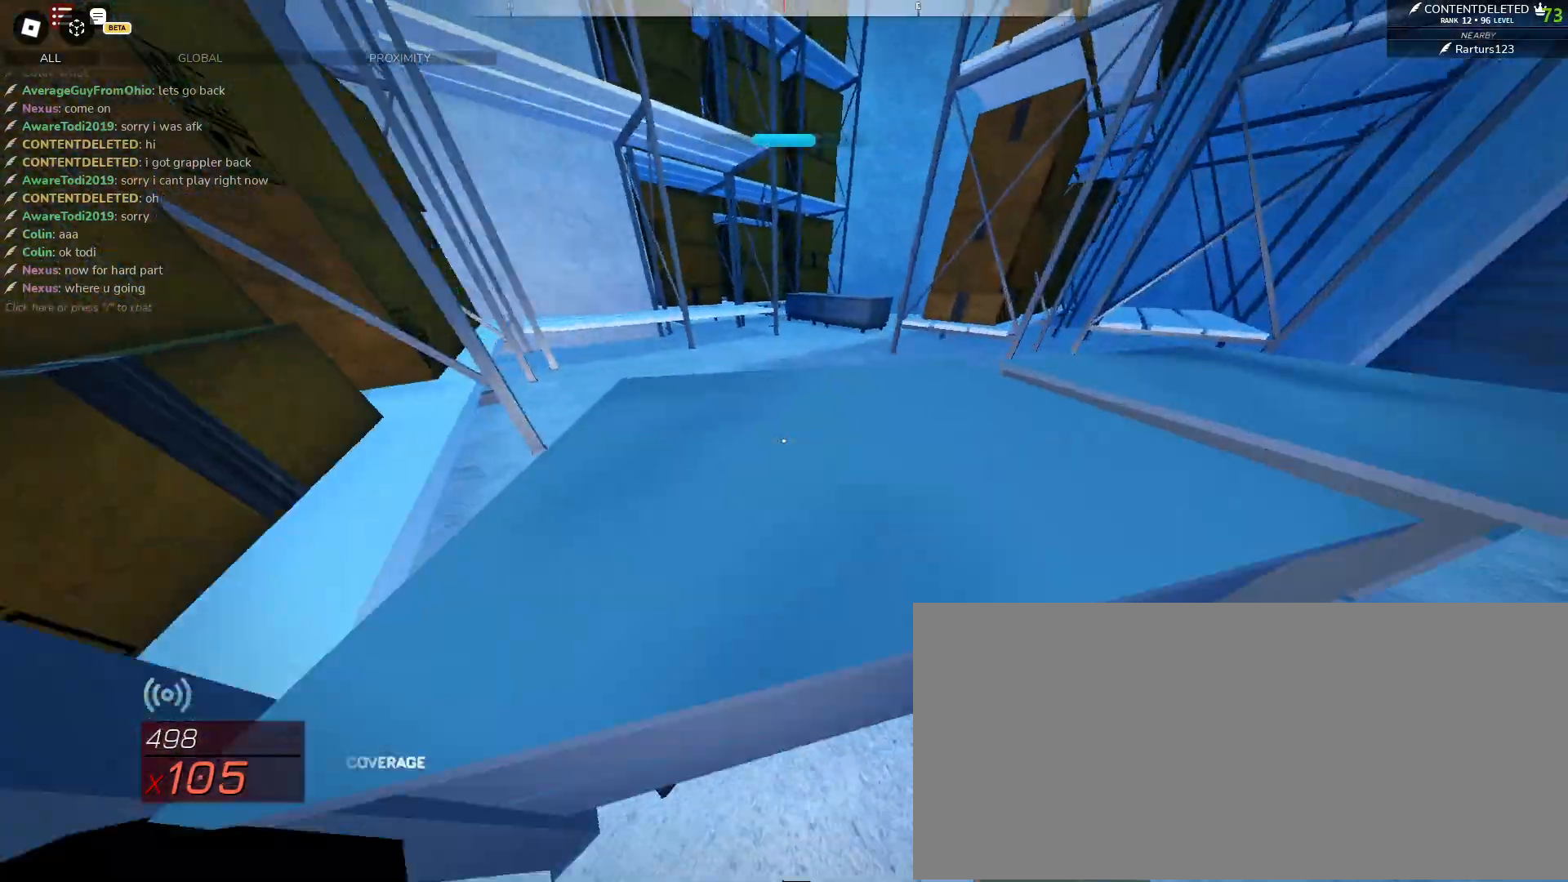
{"keys": ["w"], "mouse": [], "events": [[50, "space", "up"]]}
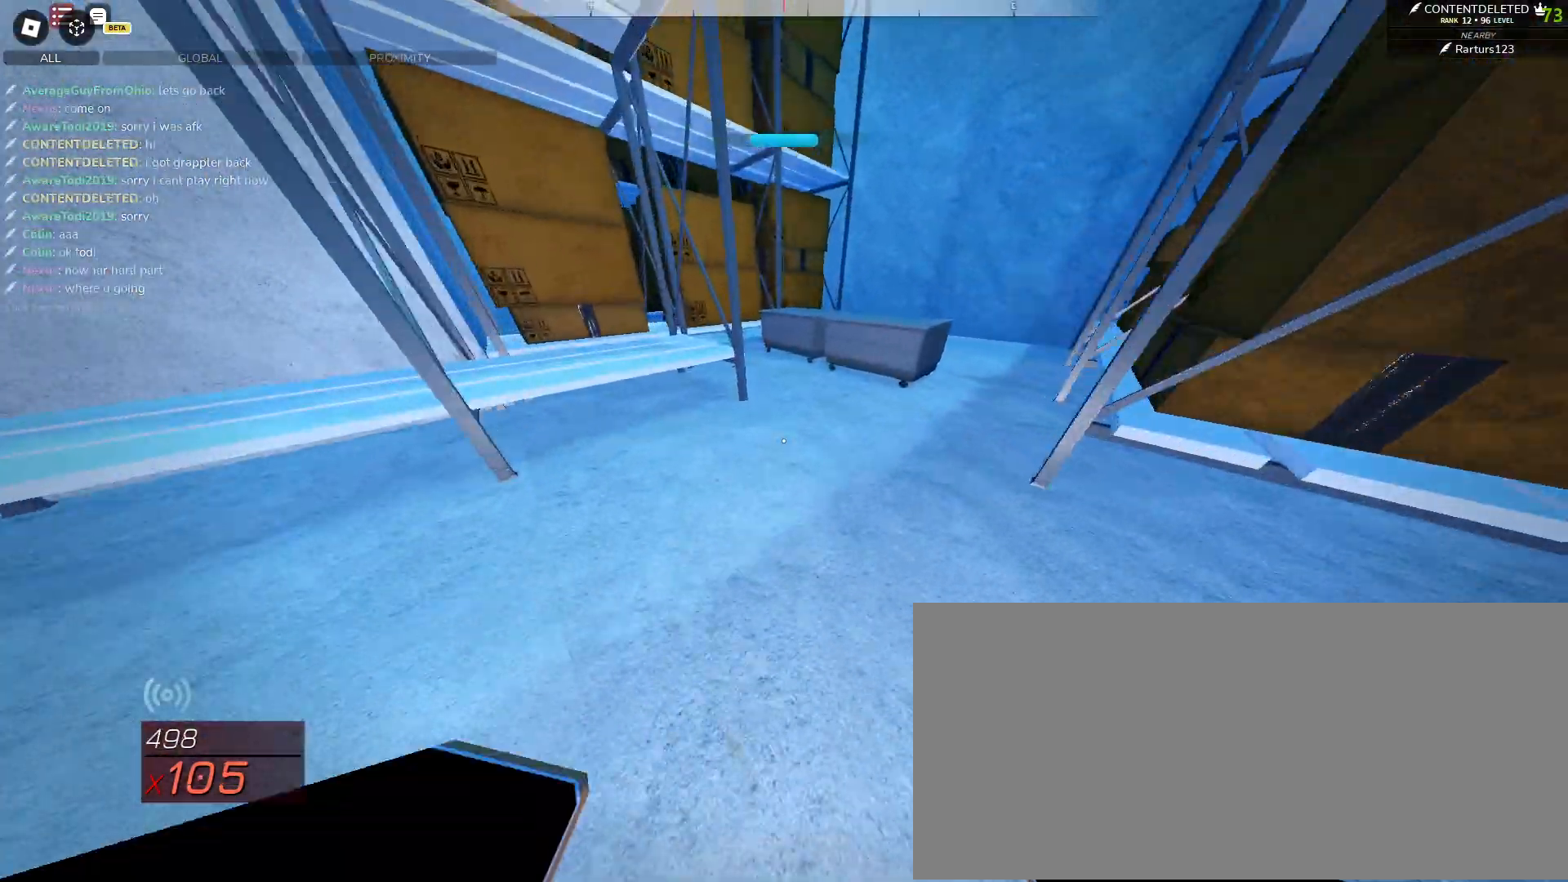
{"keys": ["f"], "mouse": [], "events": [[150, "d", "down"], [367, "d", "up"], [450, "w", "up"], [483, "f", "down"]]}
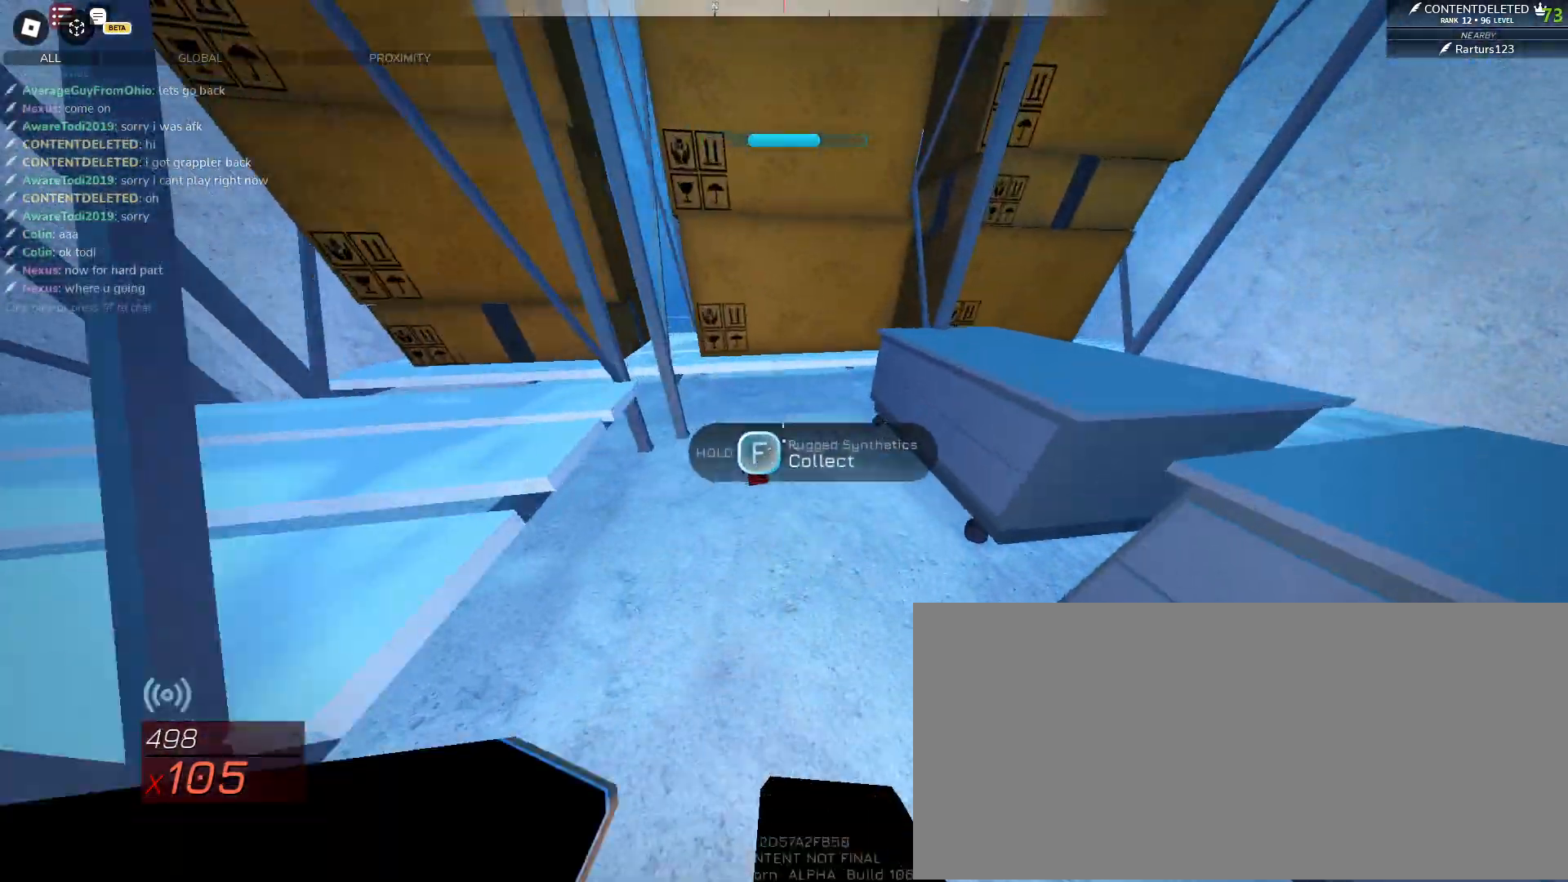
{"keys": ["f", "s"], "mouse": [], "events": [[483, "s", "down"]]}